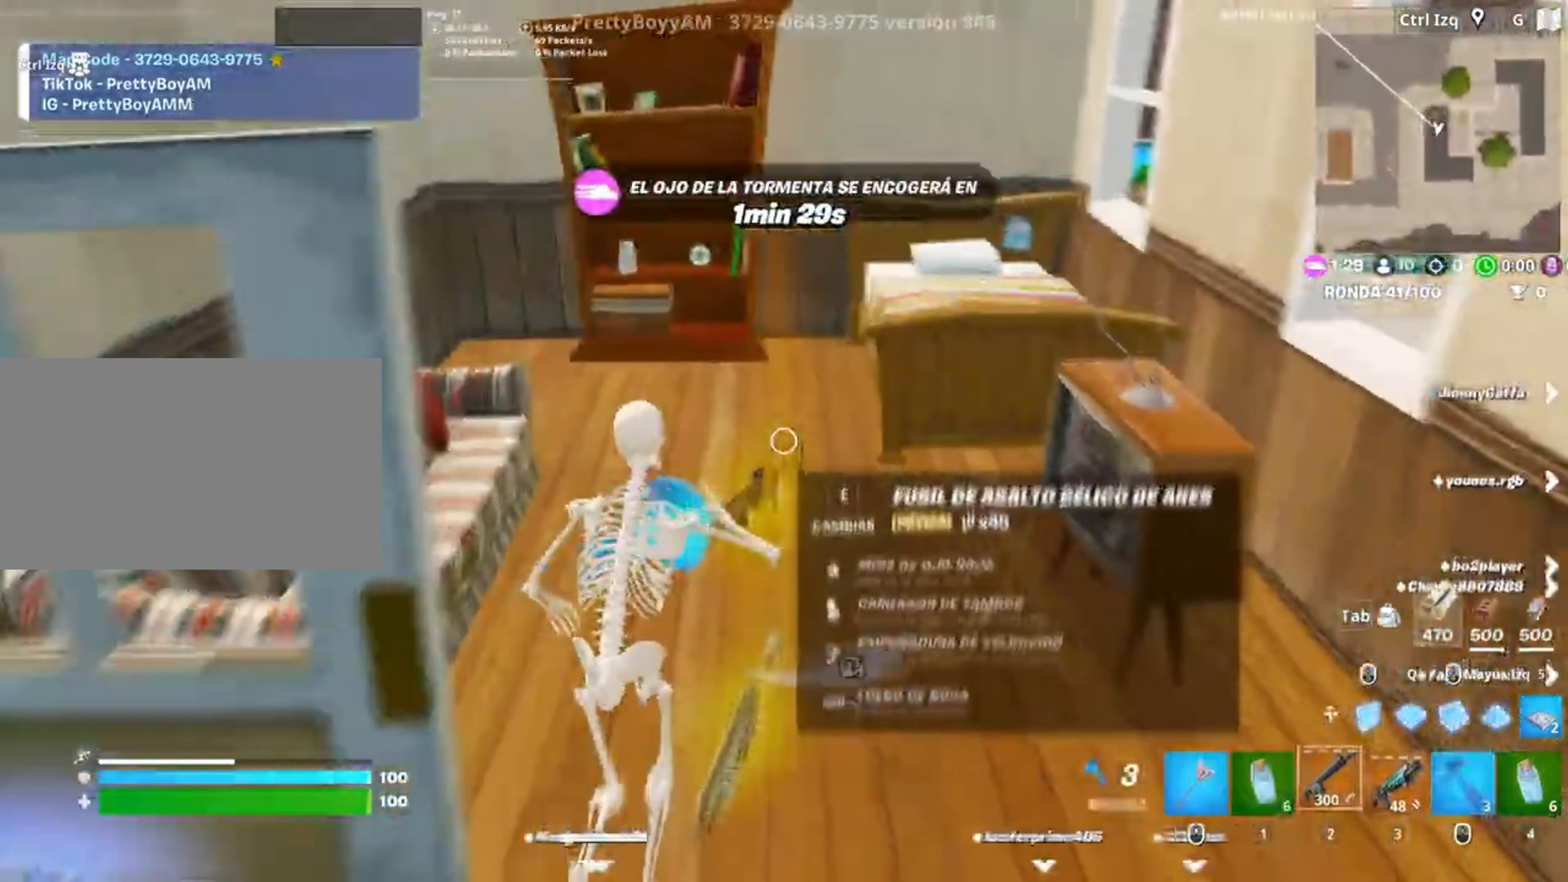
Gameplay with keyboard and mouse; each line is a JSON object with the keys and mouse buttons held at the frame after it. "events" lists presses ("down") and releases ("up") of "1", "2", "3", "4", "5", "a", "alt", "c", "caps_lock", "ctrl", "d", "e", "f", "g", "q", "r", "s", "shift", "space", "t", "tab", "v", "w", "x", "z", "mouse_left", "mouse_wheel" and "mouse_right" between this image and that frame as [ms after this image, input, new state], when the widget could be followed in between. "mouse_left", "mouse_wheel", "mouse_right" = the "left", "wheel", "right" buttons of the "mouse" list. No other keys are recorded. "wheel" means that the mouse wheel is clicked or scrolled. Not read: mouse_move.
{"keys": ["a", "s"], "mouse": [], "events": [[50, "2", "up"], [50, "w", "up"], [133, "e", "down"], [233, "e", "up"], [283, "a", "down"], [317, "s", "down"]]}
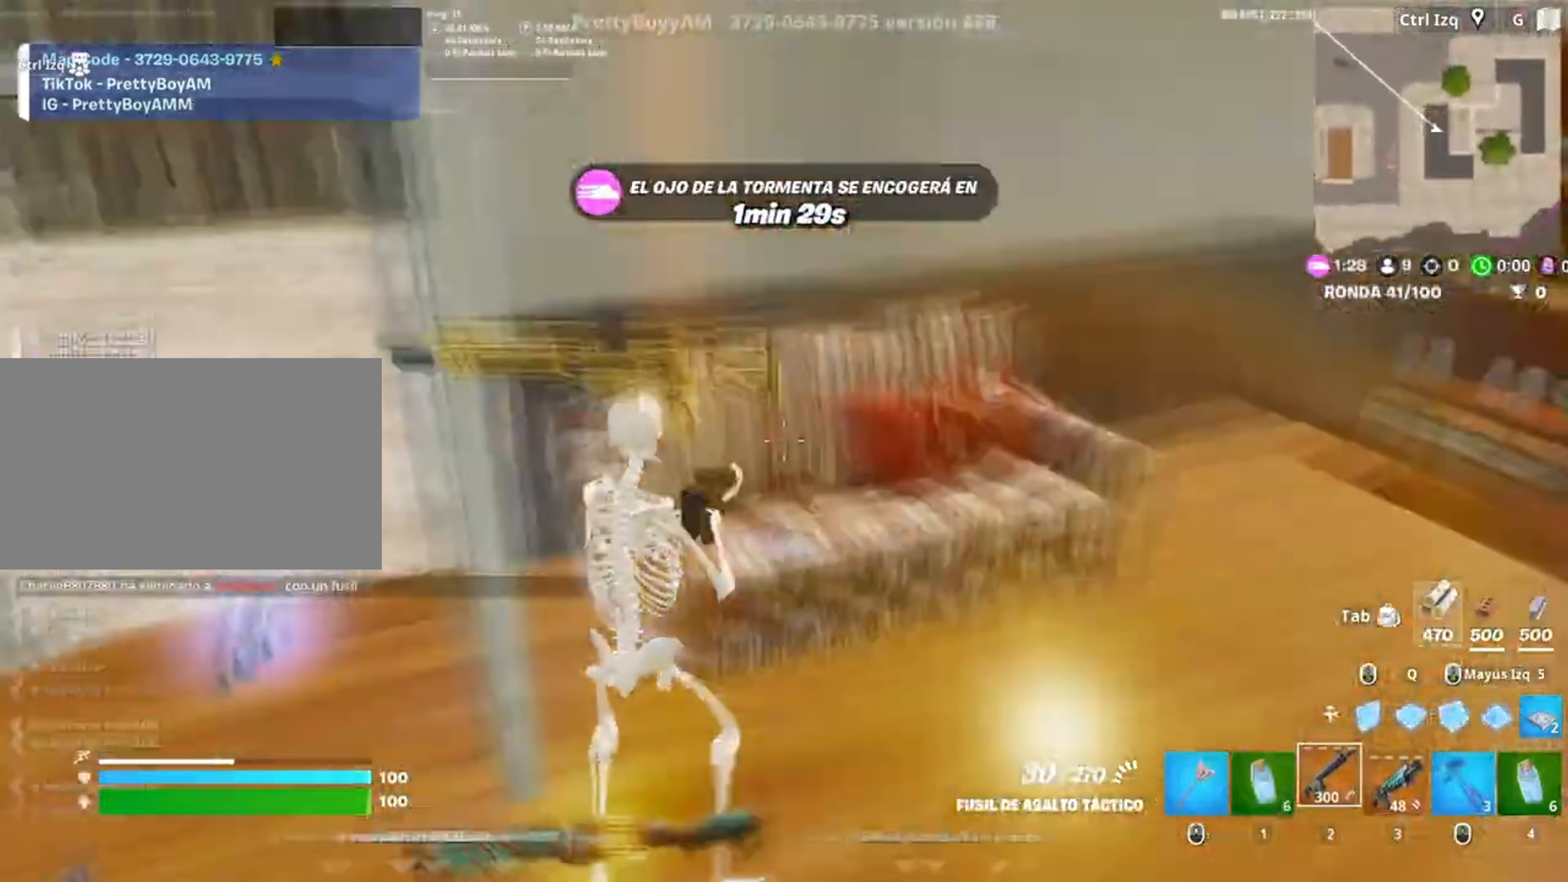
{"keys": ["w"], "mouse": [], "events": [[17, "s", "up"], [83, "w", "down"], [283, "a", "up"]]}
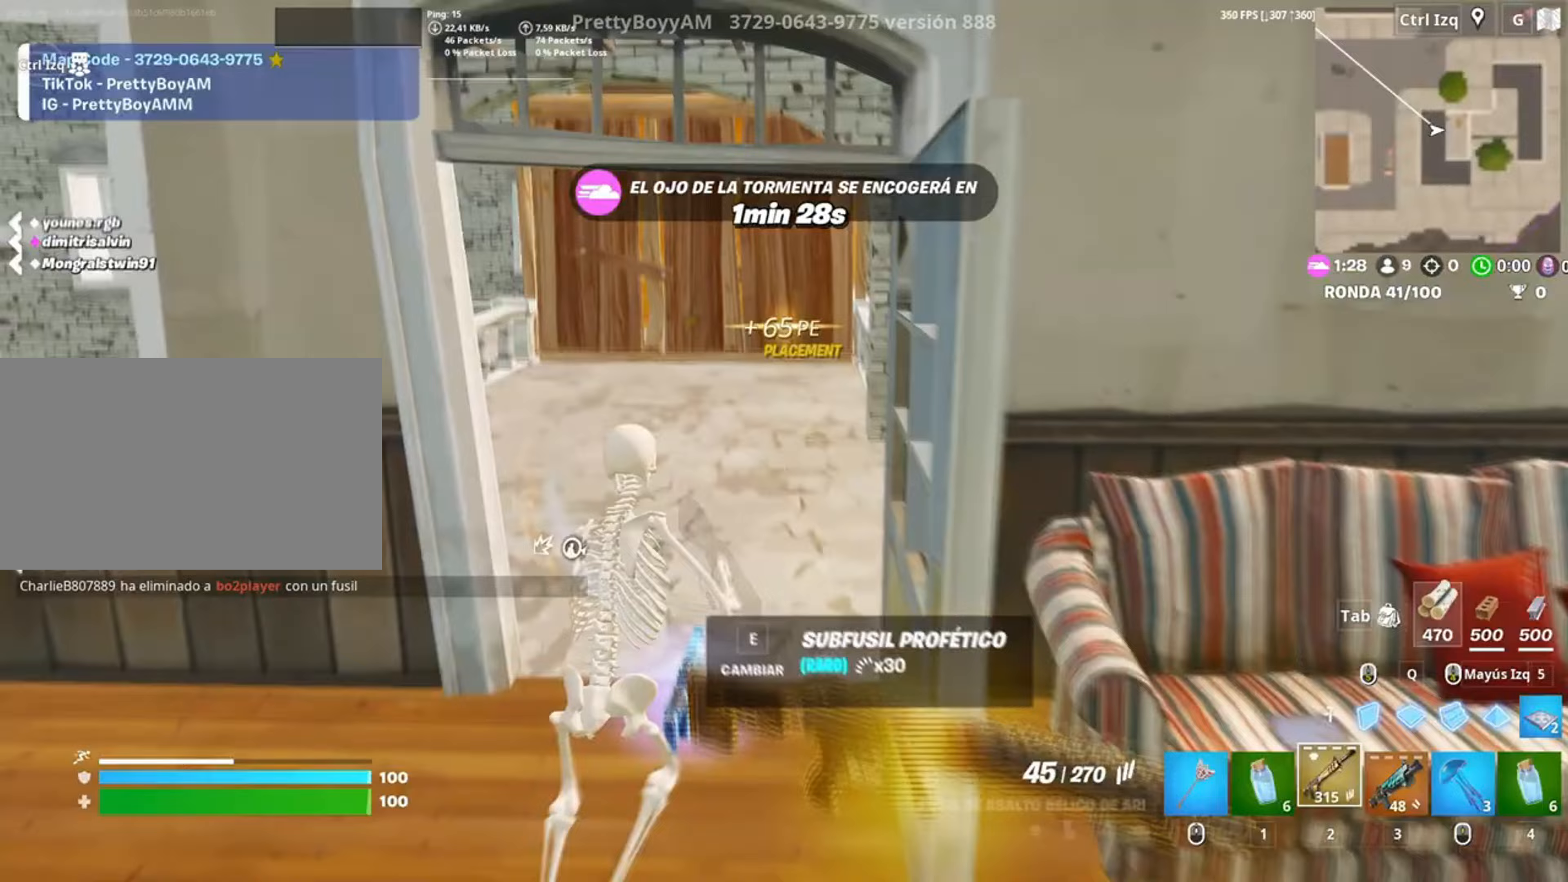
{"keys": ["w"], "mouse": [], "events": [[17, "v", "down"], [83, "v", "up"], [383, "c", "down"], [467, "c", "up"]]}
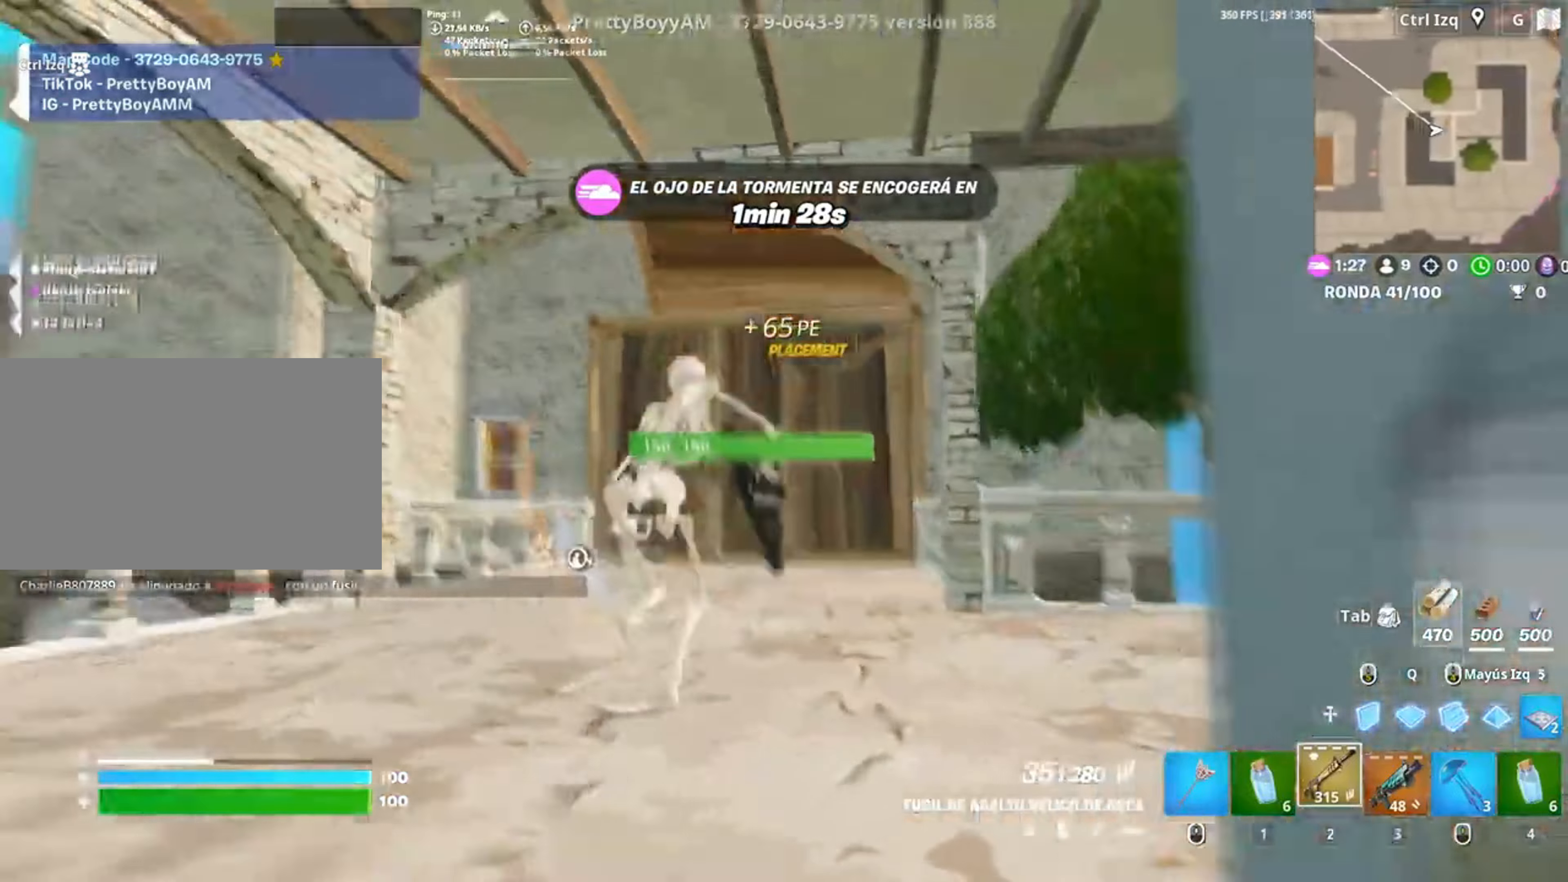
{"keys": ["w"], "mouse": [], "events": [[50, "mouse_left", "down"], [183, "3", "down"], [233, "3", "up"], [233, "mouse_left", "up"]]}
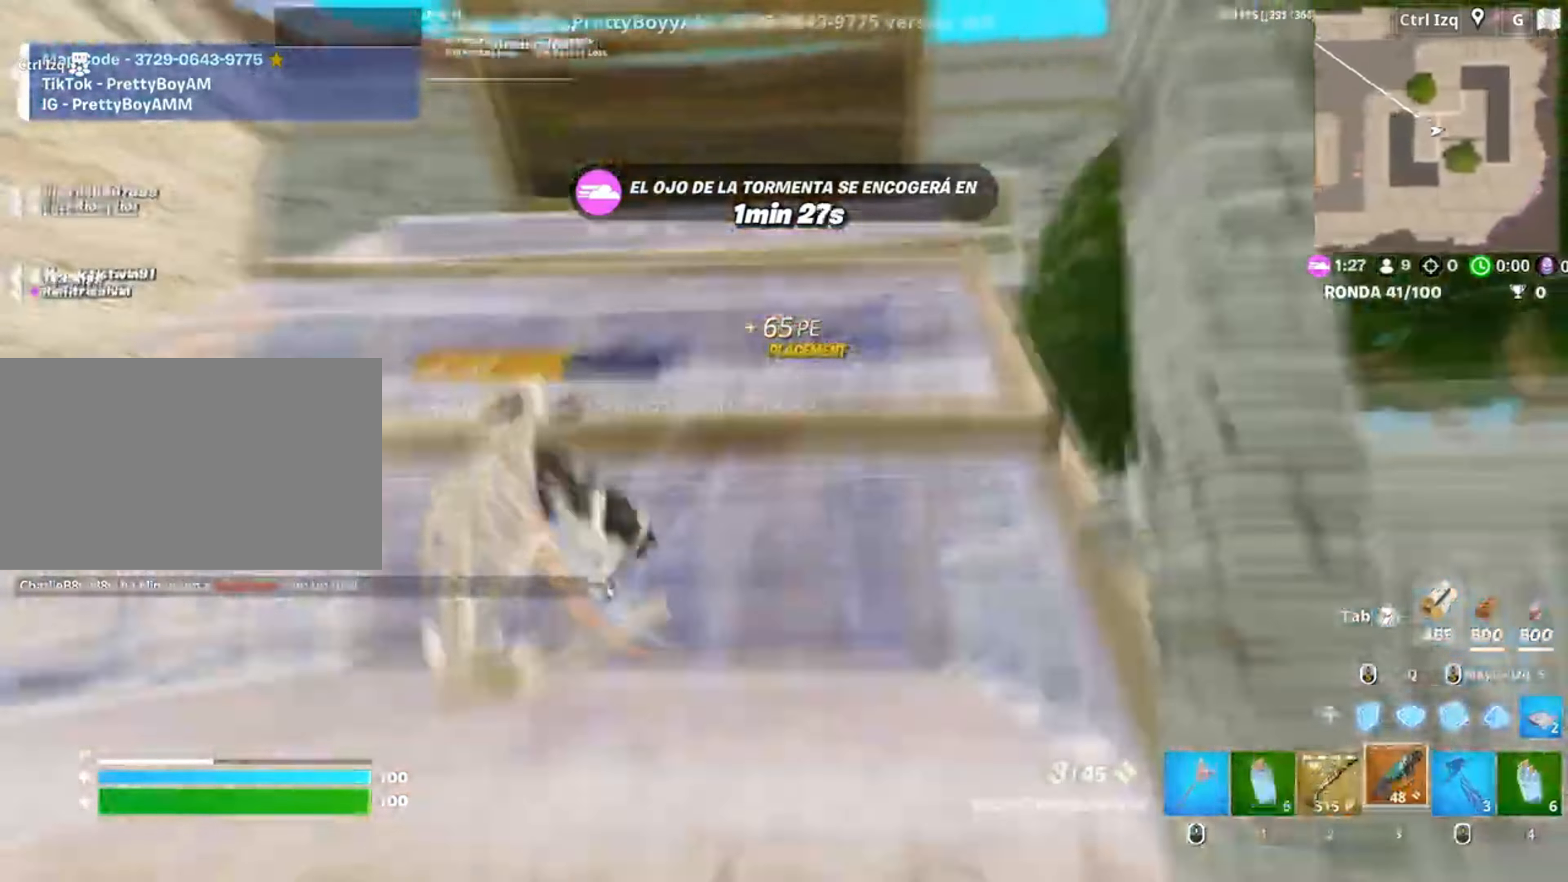
{"keys": ["d", "w"], "mouse": ["left"], "events": [[17, "space", "down"], [50, "a", "down"], [50, "w", "up"], [167, "space", "up"], [183, "d", "down"], [250, "s", "down"], [283, "mouse_right", "down"], [283, "s", "up"], [350, "a", "up"], [350, "d", "up"], [350, "mouse_left", "down"], [383, "d", "down"], [433, "mouse_right", "up"], [483, "w", "down"]]}
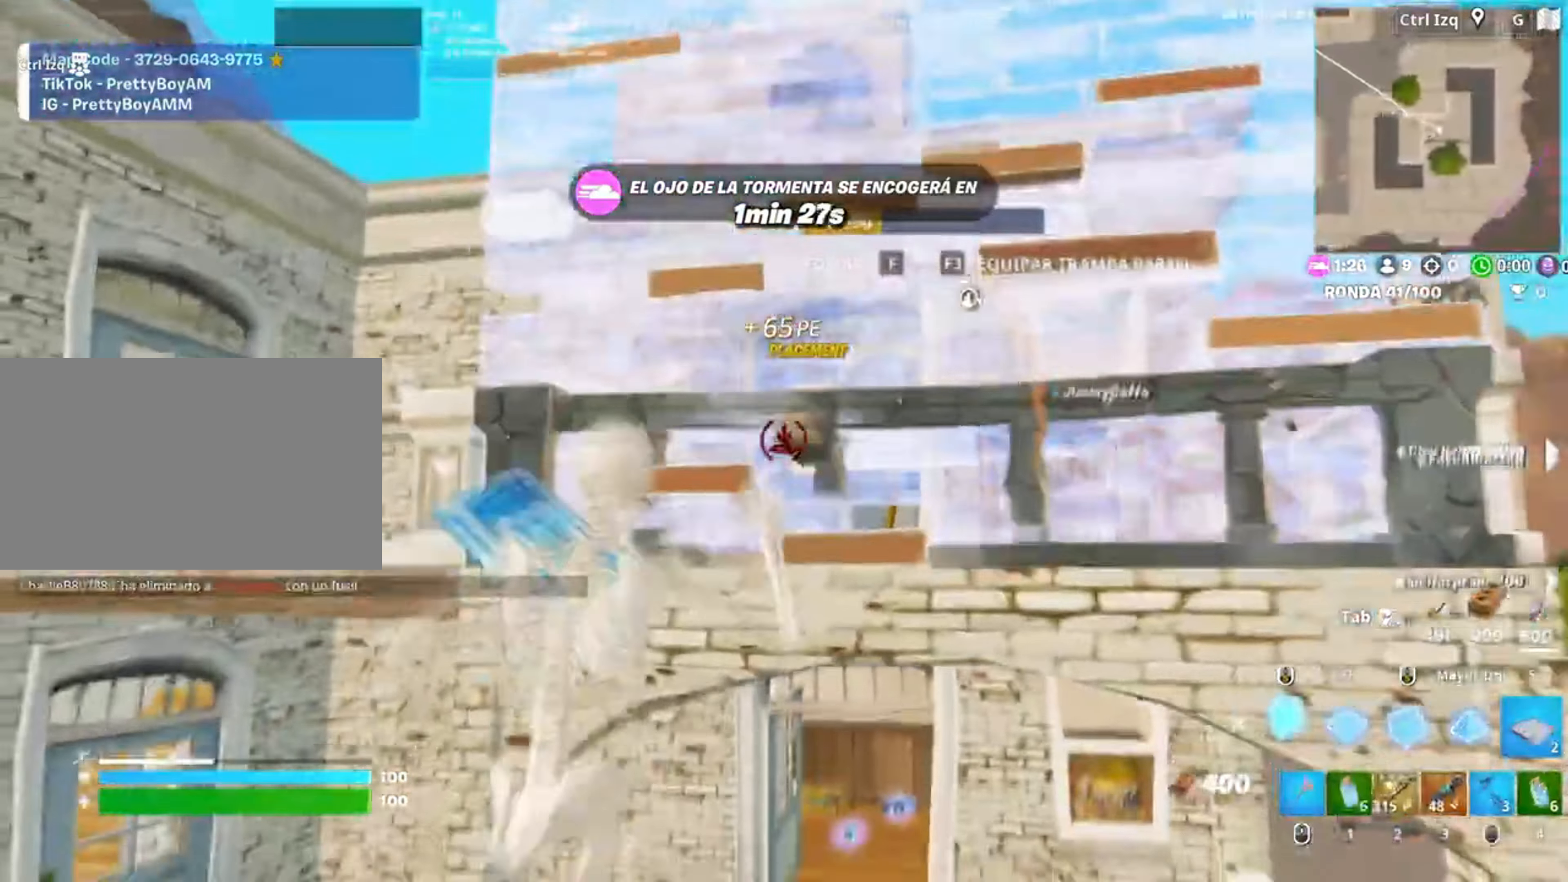
{"keys": ["f", "w"], "mouse": ["left"], "events": [[17, "d", "up"], [17, "space", "down"], [183, "space", "up"], [217, "q", "down"], [317, "3", "down"], [317, "q", "up"], [350, "3", "up"], [417, "mouse_left", "up"], [483, "f", "down"], [483, "mouse_left", "down"]]}
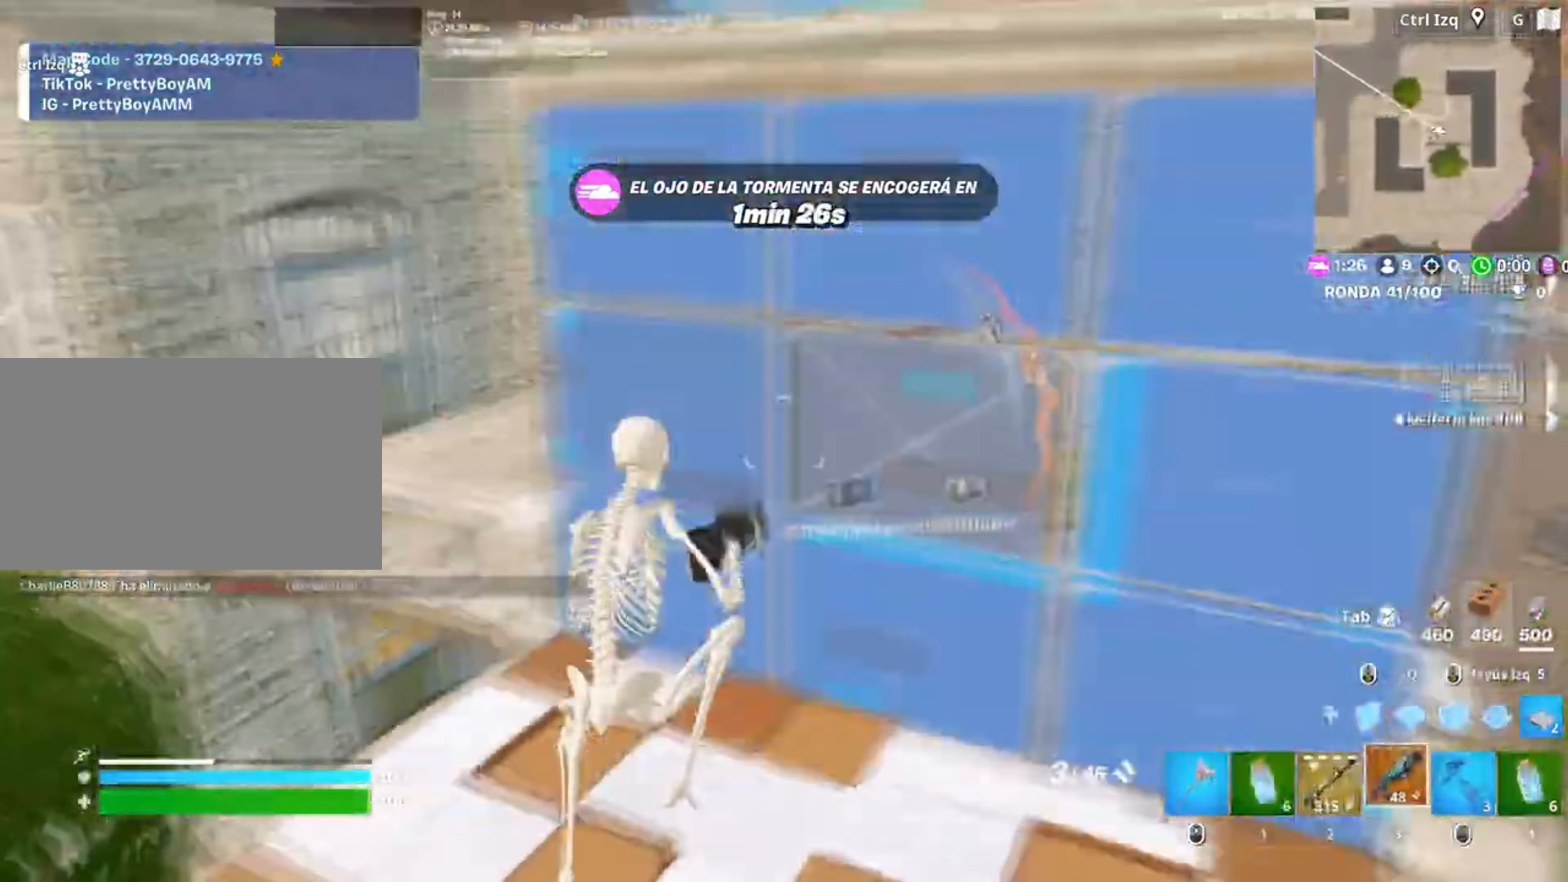
{"keys": ["w"], "mouse": [], "events": [[50, "f", "up"], [150, "f", "down"], [217, "mouse_left", "up"], [233, "f", "up"], [383, "v", "down"], [467, "v", "up"]]}
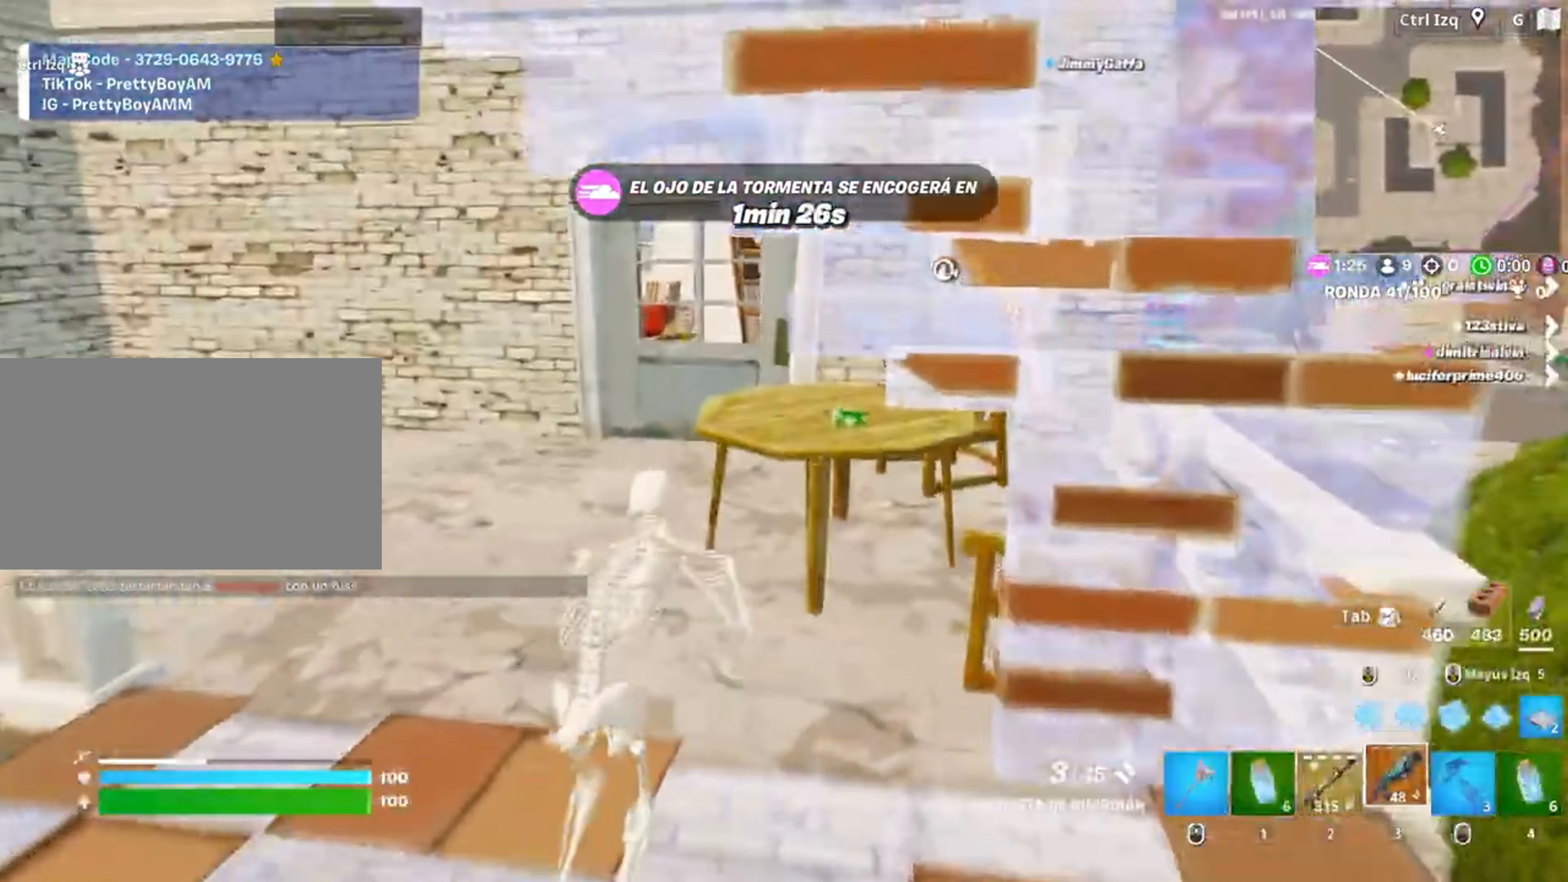
{"keys": ["w"], "mouse": [], "events": [[183, "a", "down"], [350, "a", "up"]]}
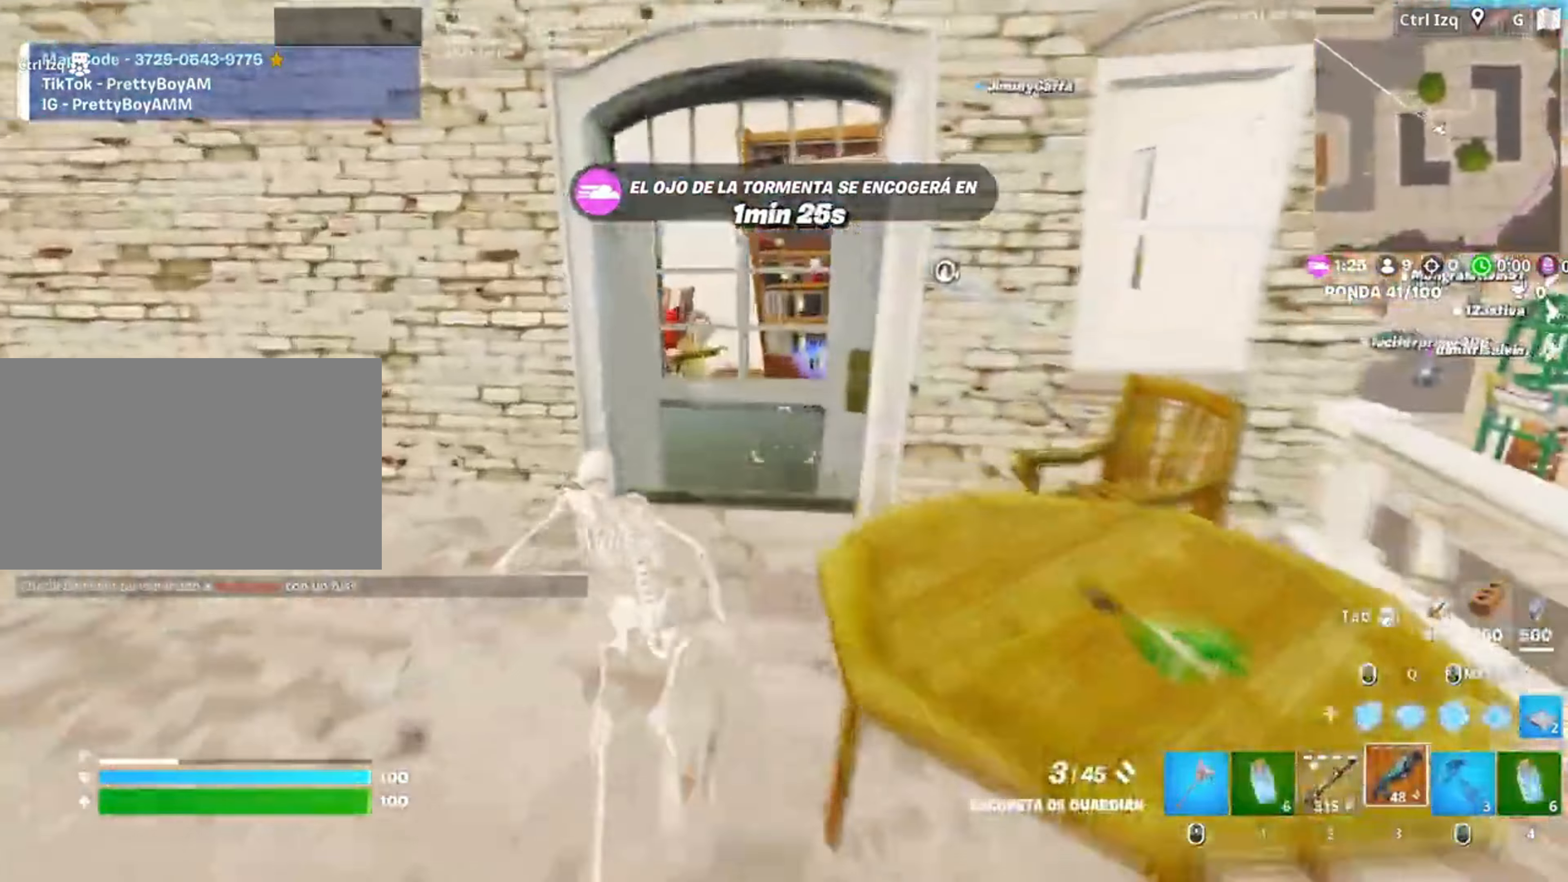
{"keys": ["d"], "mouse": [], "events": [[317, "d", "down"], [450, "w", "up"]]}
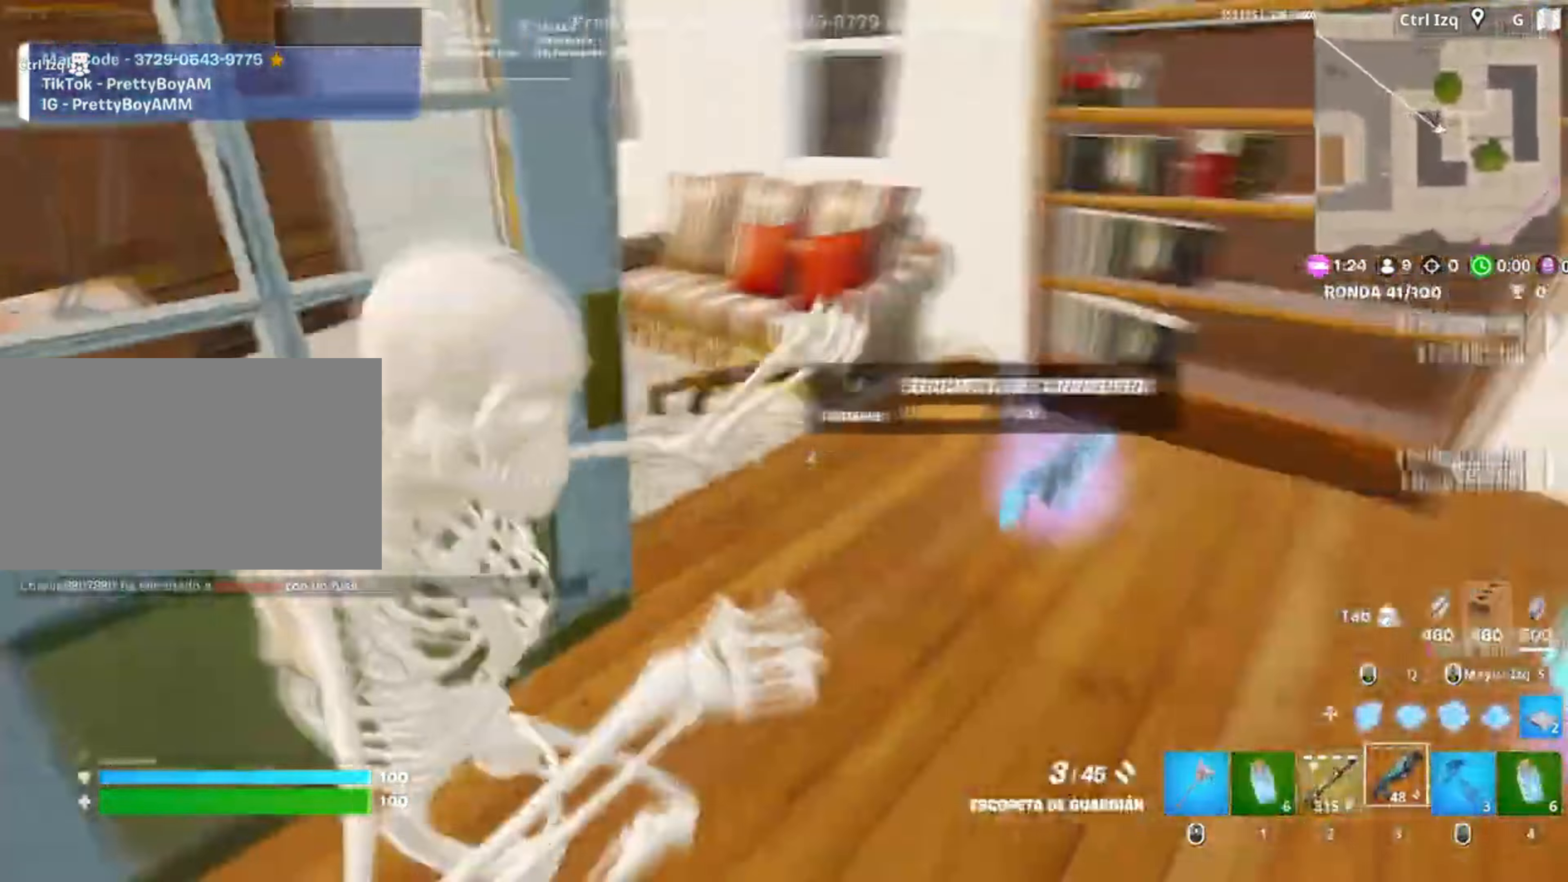
{"keys": ["d"], "mouse": [], "events": [[50, "d", "up"], [50, "w", "down"], [183, "e", "down"], [217, "w", "up"], [233, "e", "up"], [417, "d", "down"]]}
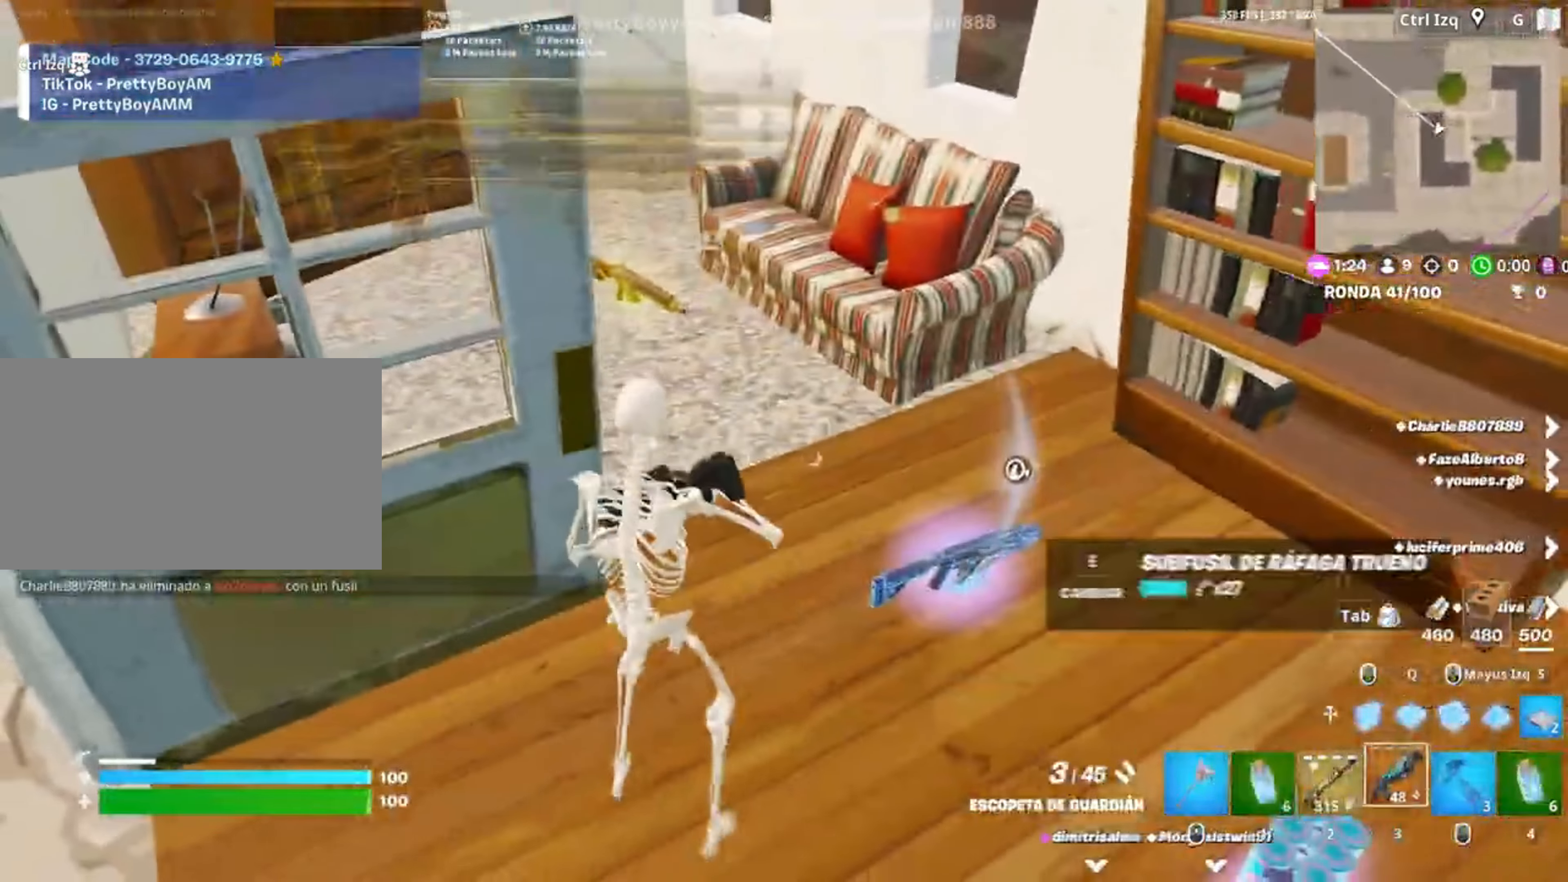
{"keys": ["d"], "mouse": [], "events": [[50, "w", "down"], [150, "d", "up"], [250, "w", "up"], [283, "a", "down"], [350, "d", "down"], [450, "a", "up"]]}
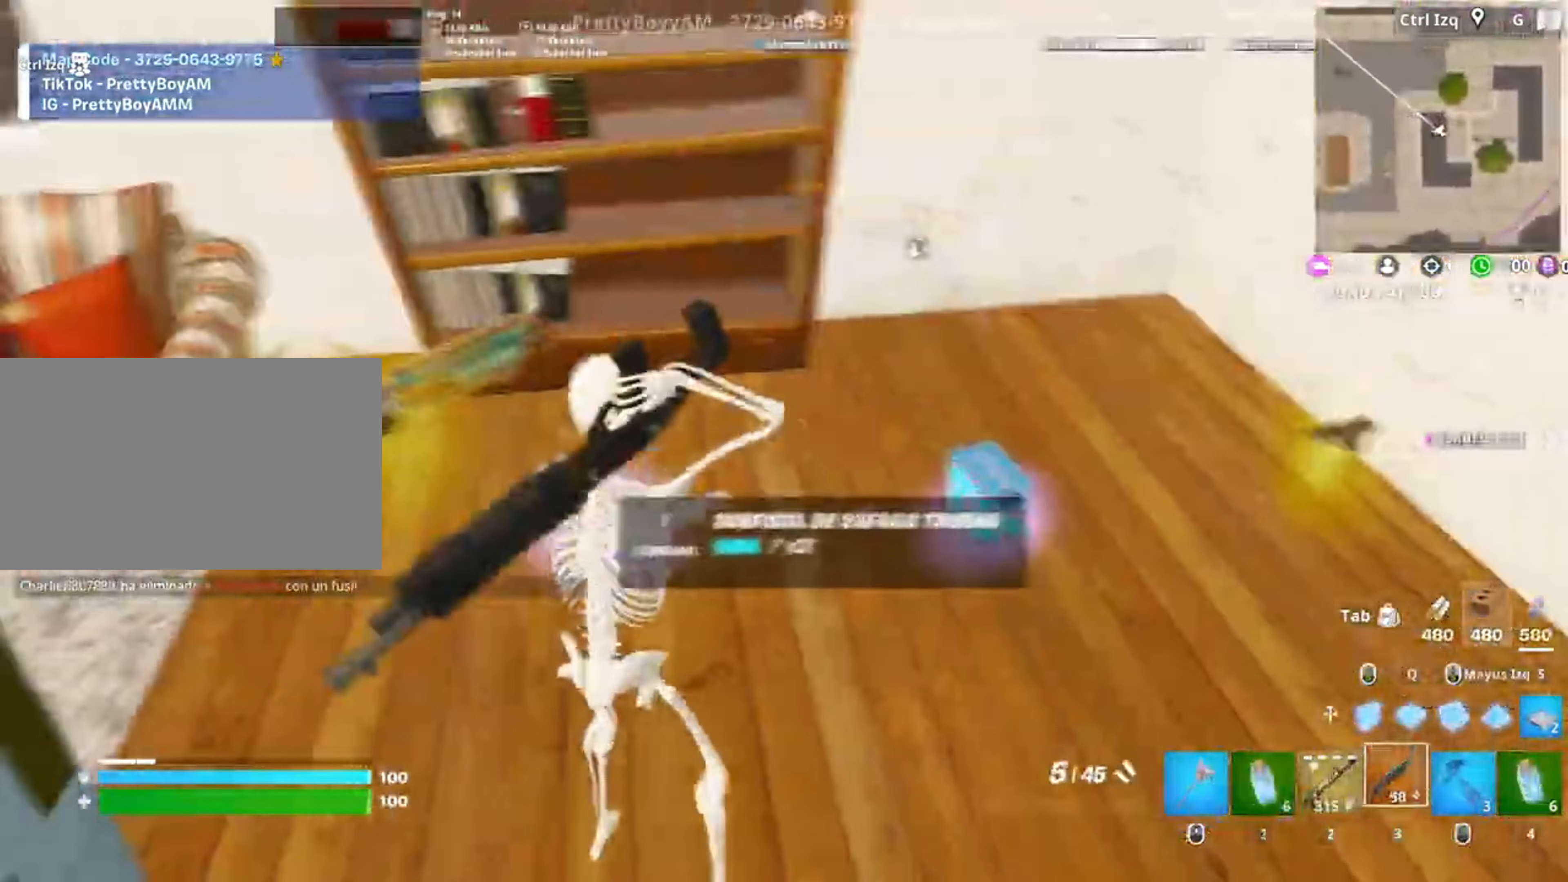
{"keys": ["s"], "mouse": [], "events": [[83, "s", "down"], [183, "d", "up"], [217, "mouse_wheel", "down"], [267, "s", "up"], [317, "mouse_wheel", "up"], [350, "s", "down"], [400, "e", "down"], [450, "e", "up"]]}
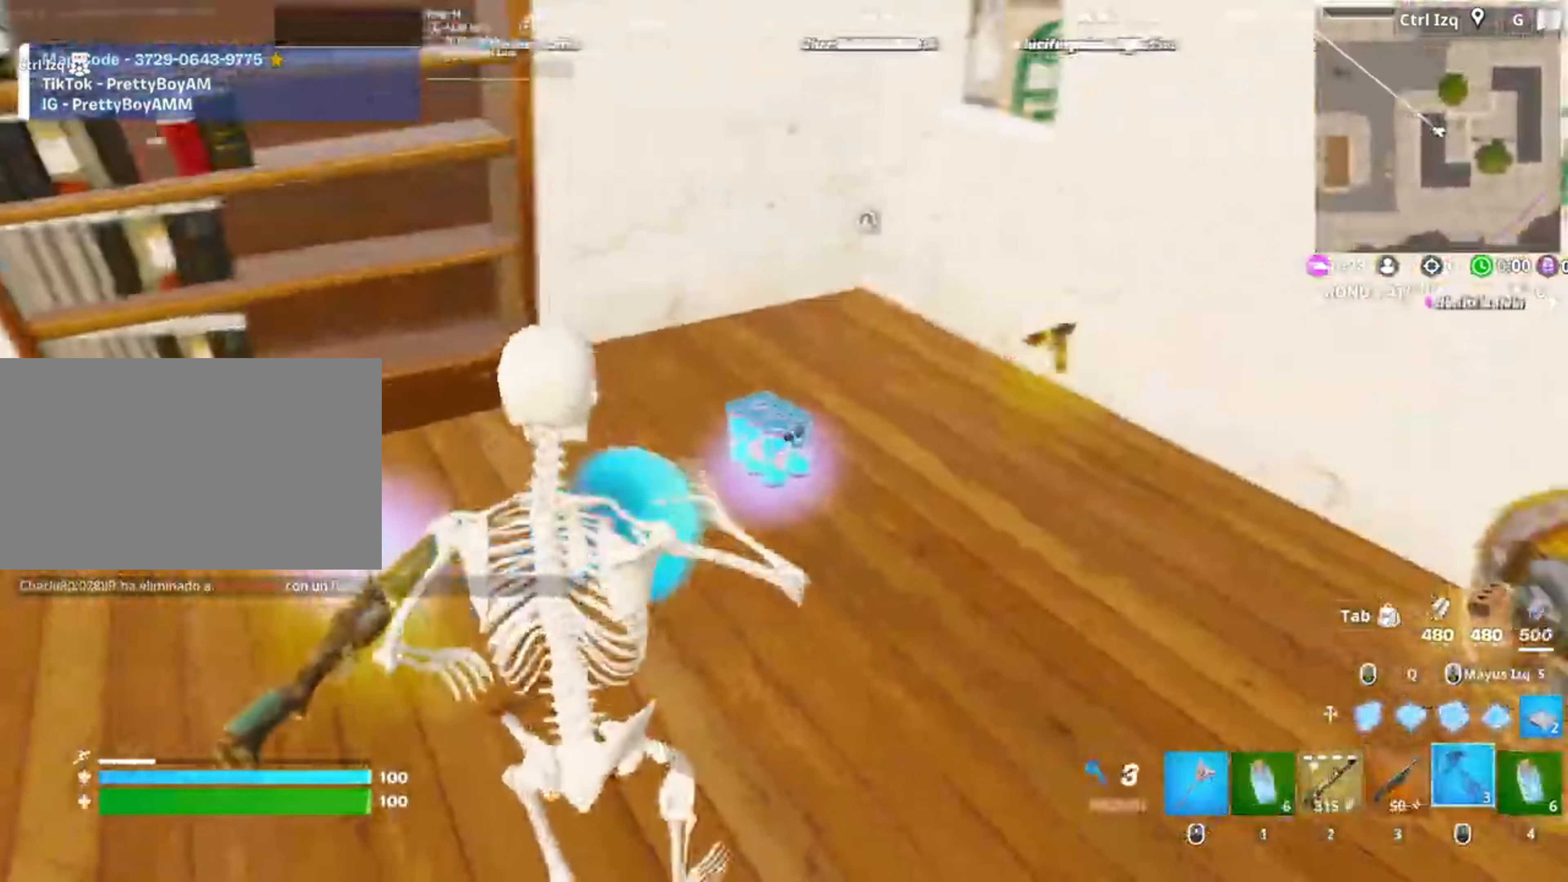
{"keys": ["d"], "mouse": [], "events": [[217, "d", "down"], [383, "s", "up"]]}
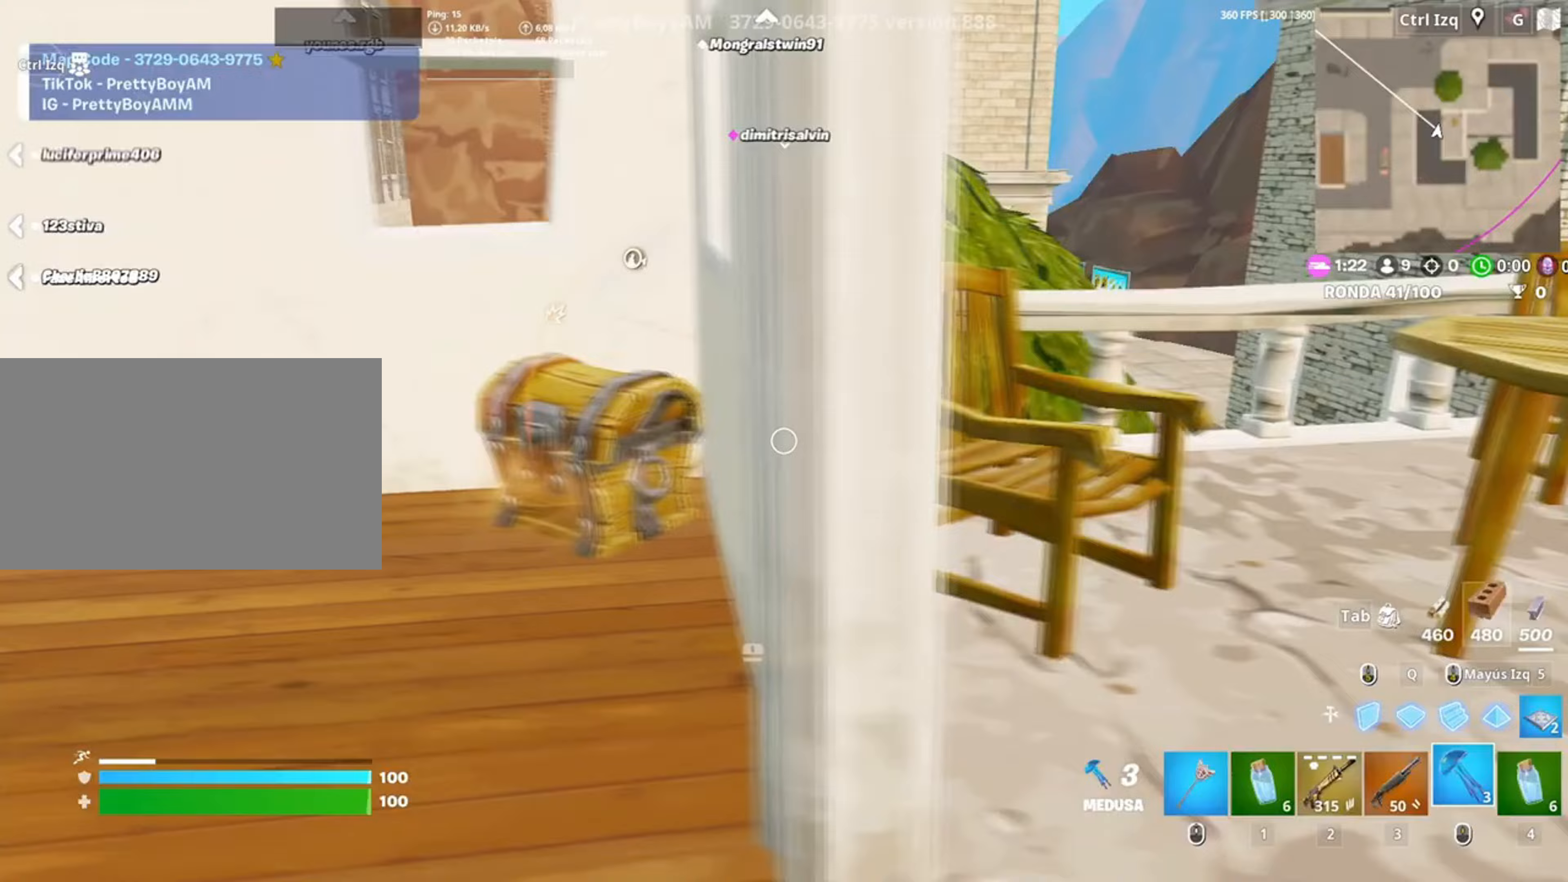
{"keys": ["w"], "mouse": ["left"], "events": [[350, "d", "up"], [350, "space", "down"], [383, "w", "down"], [483, "mouse_left", "down"], [483, "space", "up"]]}
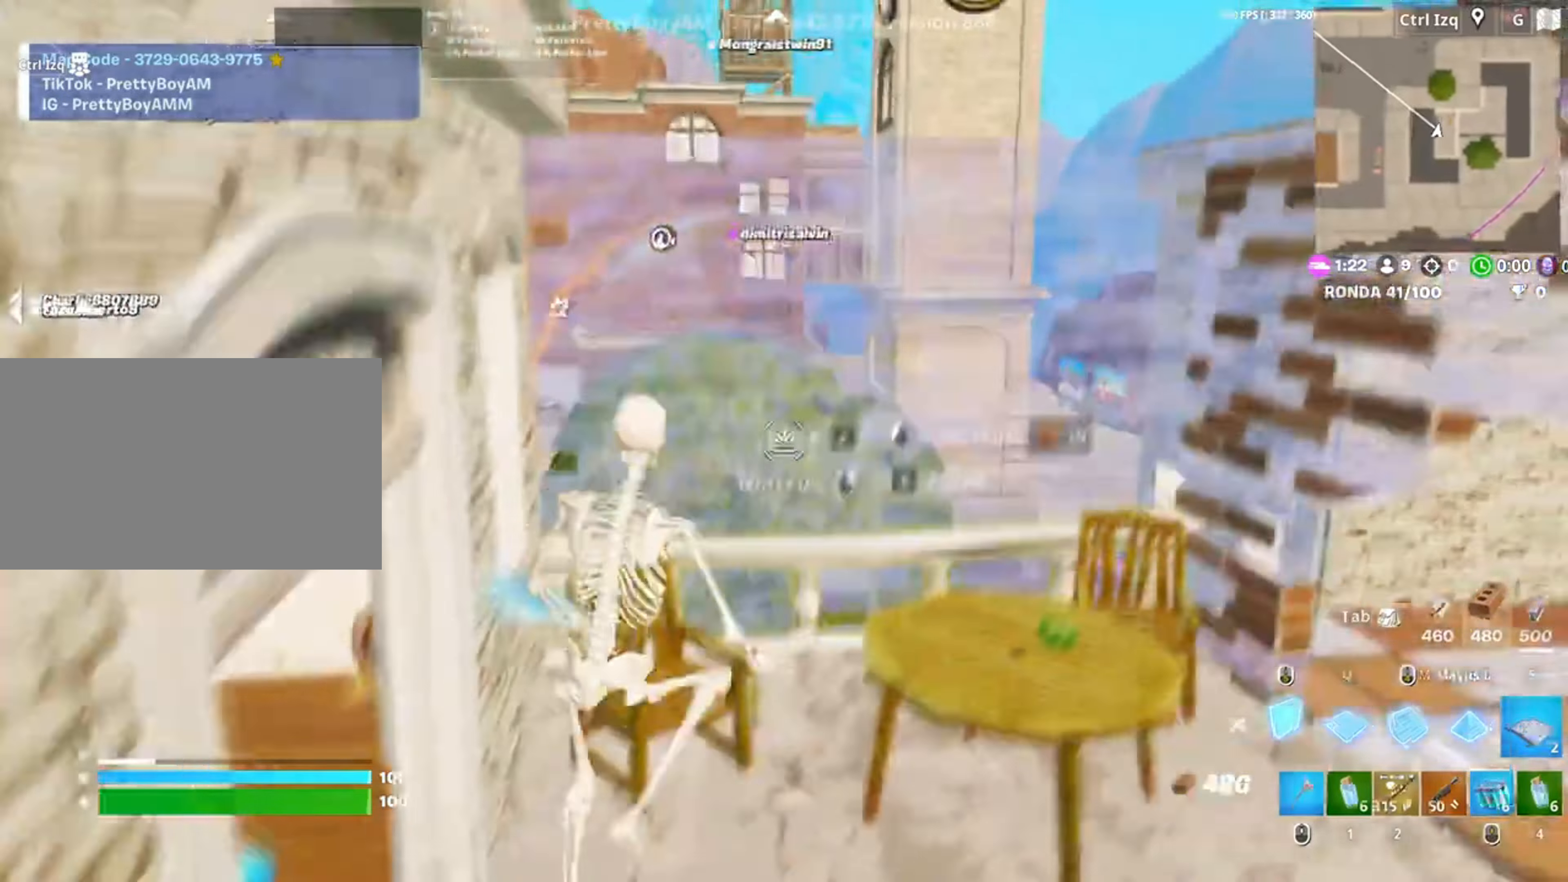
{"keys": ["w"], "mouse": [], "events": [[500, "mouse_left", "up"]]}
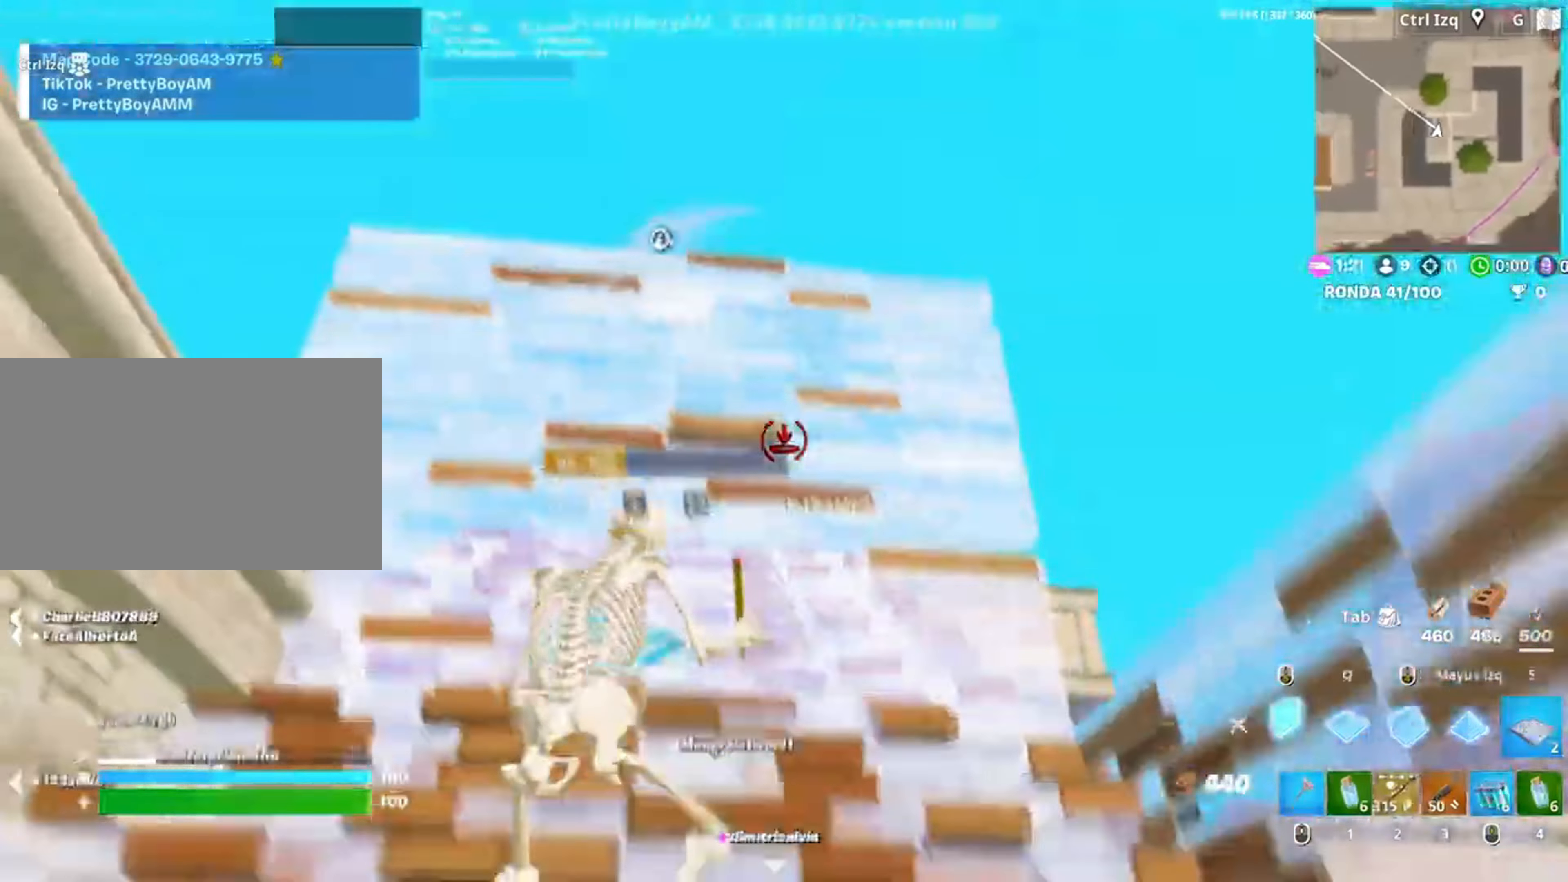
{"keys": ["q", "shift", "w"], "mouse": ["left"], "events": [[83, "f", "down"], [150, "f", "up"], [150, "mouse_left", "down"], [283, "f", "down"], [383, "f", "up"], [383, "q", "down"], [450, "shift", "down"]]}
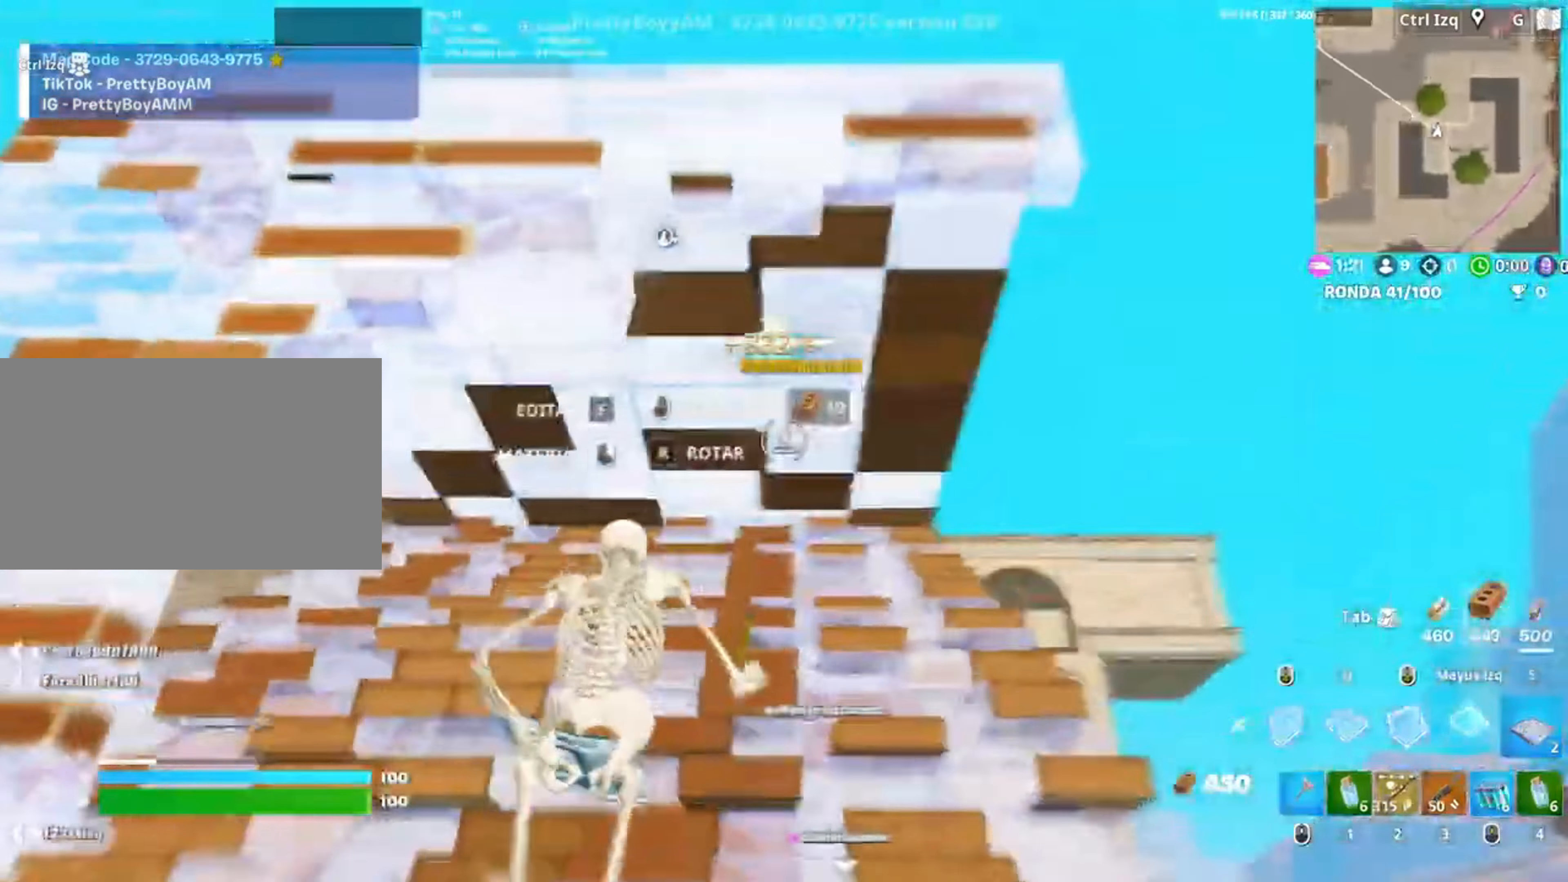
{"keys": ["w"], "mouse": ["left"], "events": [[17, "mouse_left", "up"], [17, "q", "up"], [50, "f", "down"], [67, "shift", "up"], [150, "f", "up"], [150, "mouse_left", "down"], [250, "f", "down"], [250, "mouse_left", "up"], [300, "f", "up"], [383, "f", "down"], [450, "f", "up"], [483, "mouse_left", "down"]]}
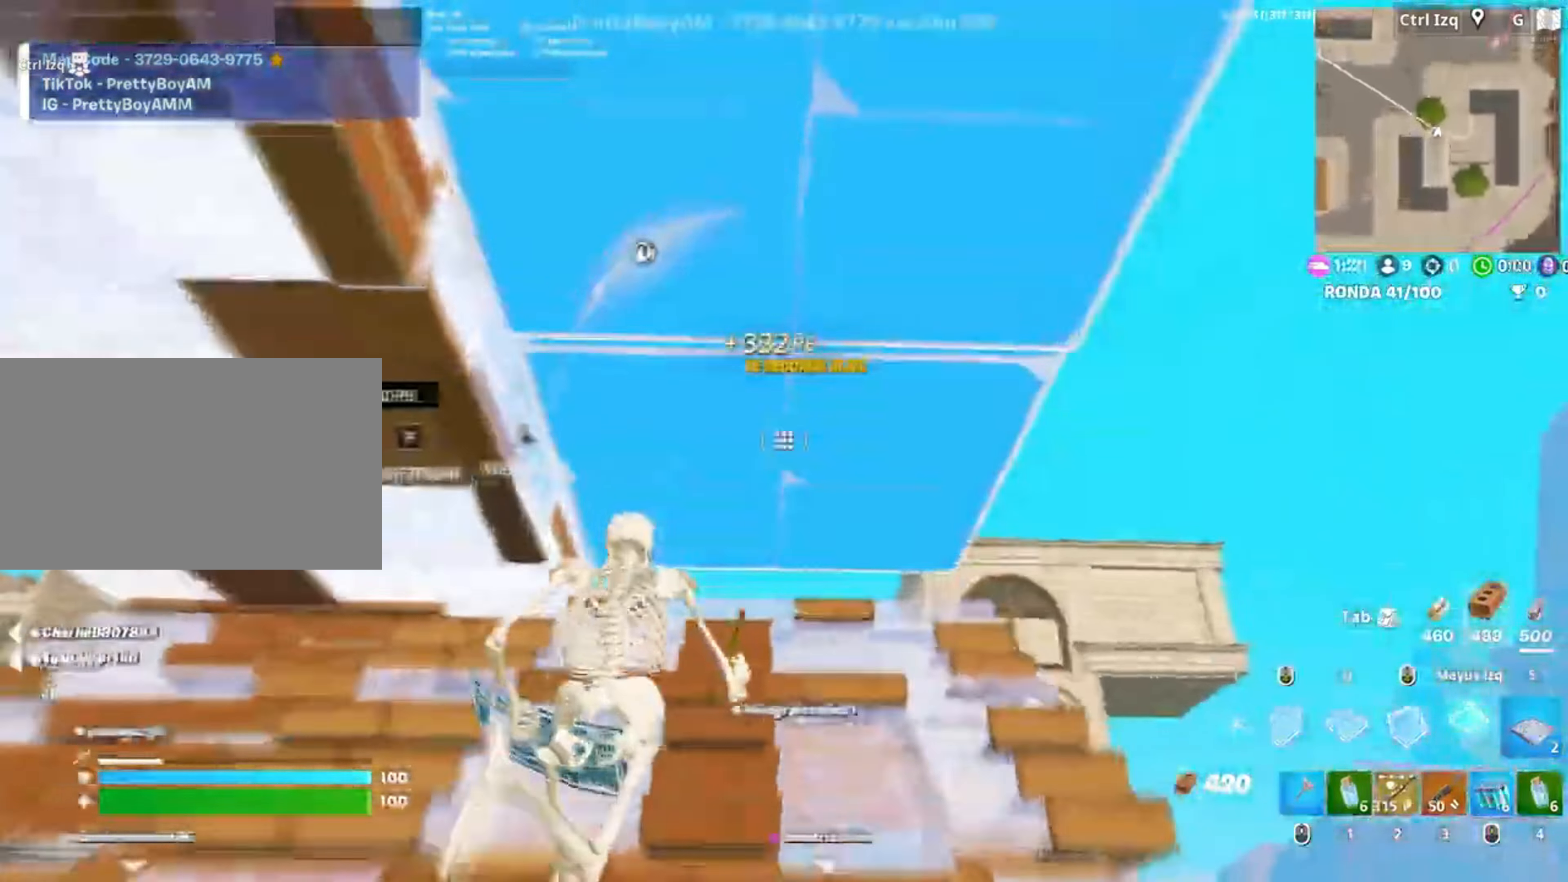
{"keys": ["q", "shift", "w"], "mouse": ["left"], "events": [[17, "f", "down"], [17, "mouse_left", "up"], [83, "f", "up"], [117, "mouse_left", "down"], [250, "f", "down"], [317, "f", "up"], [350, "f", "down"], [417, "f", "up"], [417, "q", "down"], [483, "shift", "down"]]}
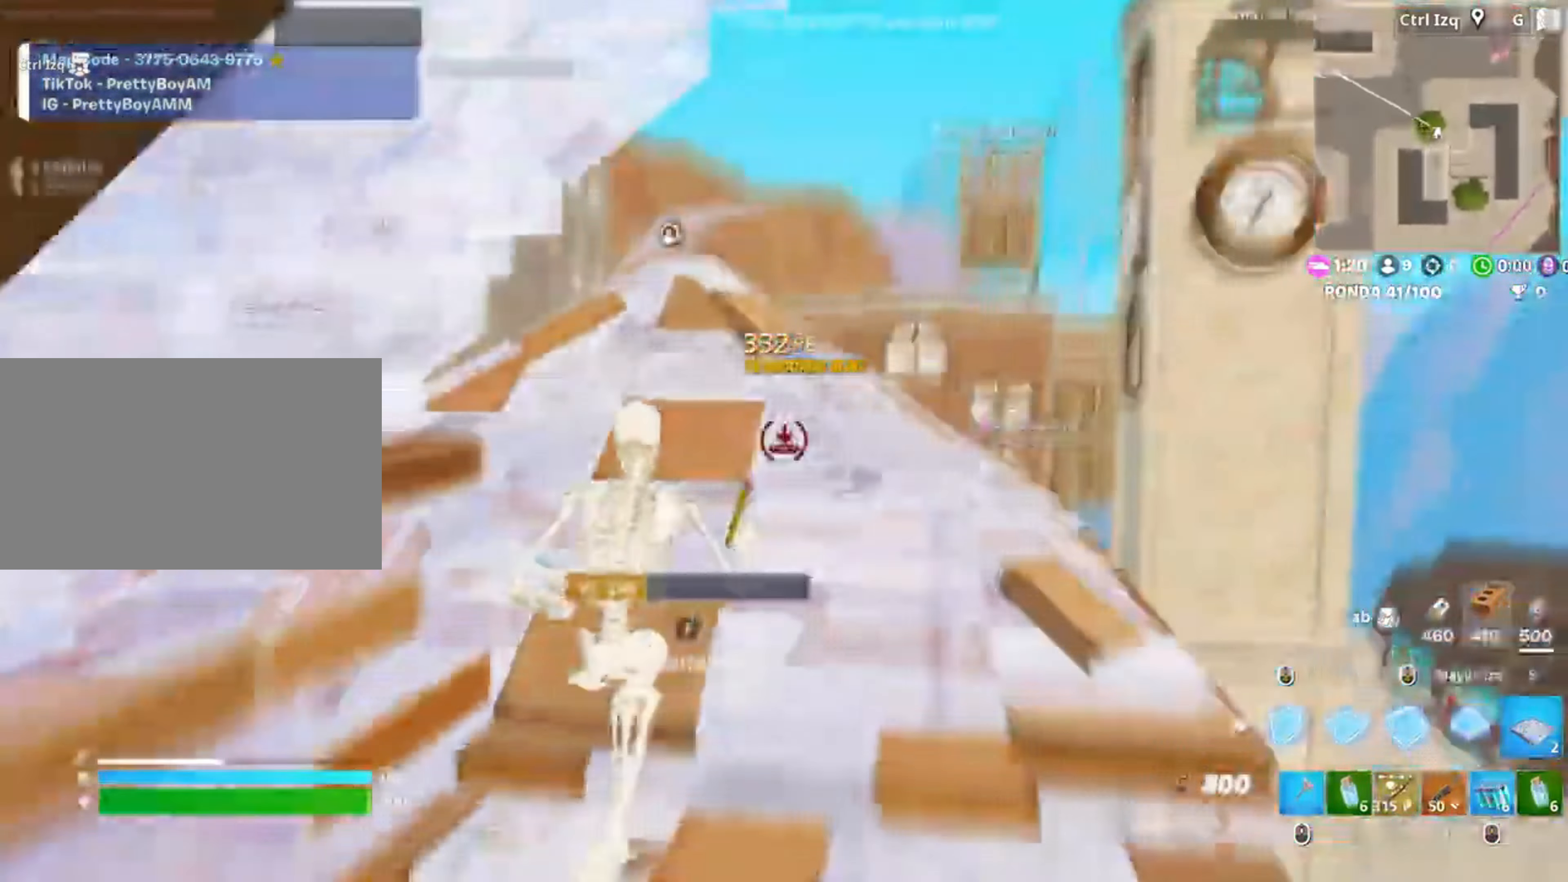
{"keys": ["a"], "mouse": [], "events": [[50, "3", "down"], [50, "q", "up"], [83, "3", "up"], [83, "mouse_left", "up"], [100, "shift", "up"], [183, "f", "down"], [217, "mouse_left", "down"], [283, "f", "up"], [317, "f", "down"], [383, "mouse_left", "up"], [417, "f", "up"], [417, "w", "up"], [450, "a", "down"]]}
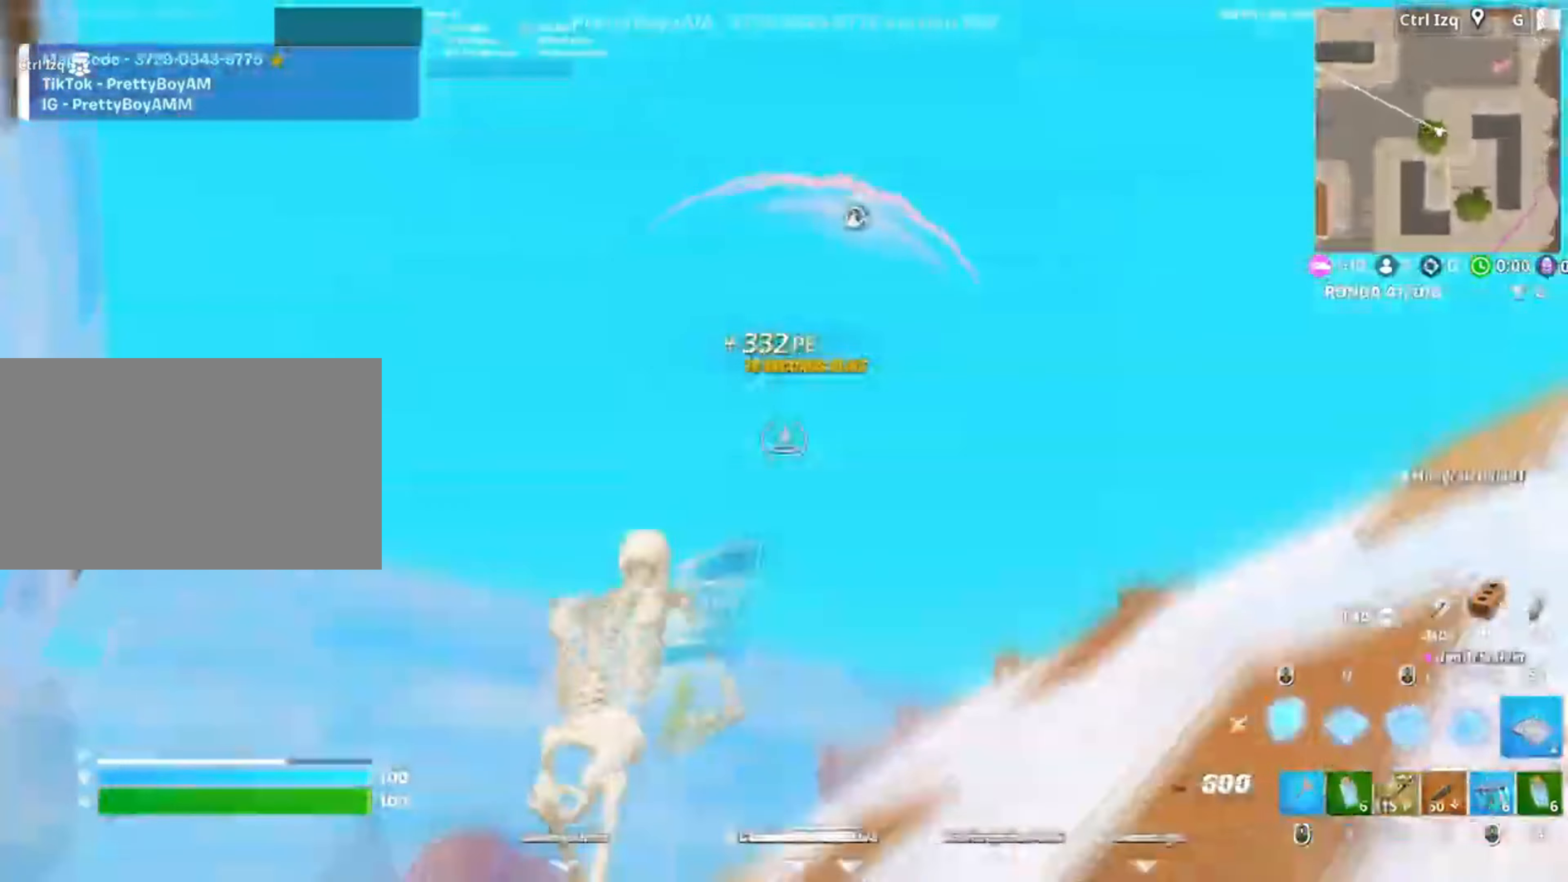
{"keys": ["q", "w"], "mouse": ["left"], "events": [[17, "mouse_left", "down"], [17, "space", "down"], [50, "d", "down"], [50, "s", "down"], [117, "a", "up"], [117, "space", "up"], [150, "s", "up"], [383, "w", "down"], [417, "q", "down"], [433, "d", "up"]]}
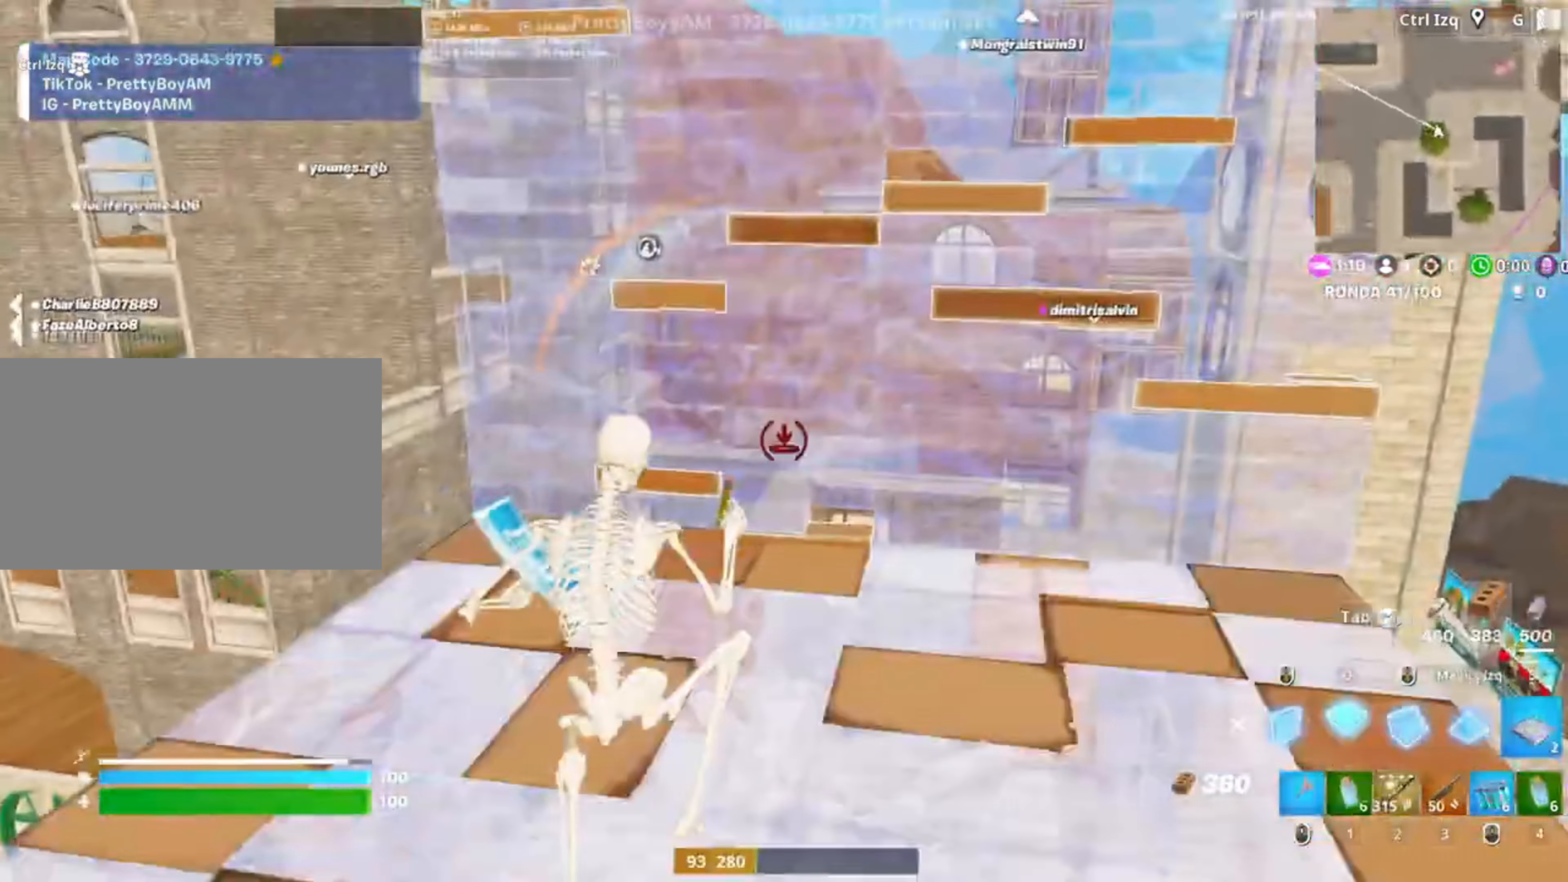
{"keys": ["w"], "mouse": ["left"], "events": [[17, "mouse_left", "up"], [17, "q", "up"], [83, "space", "down"], [217, "mouse_left", "down"], [267, "space", "up"]]}
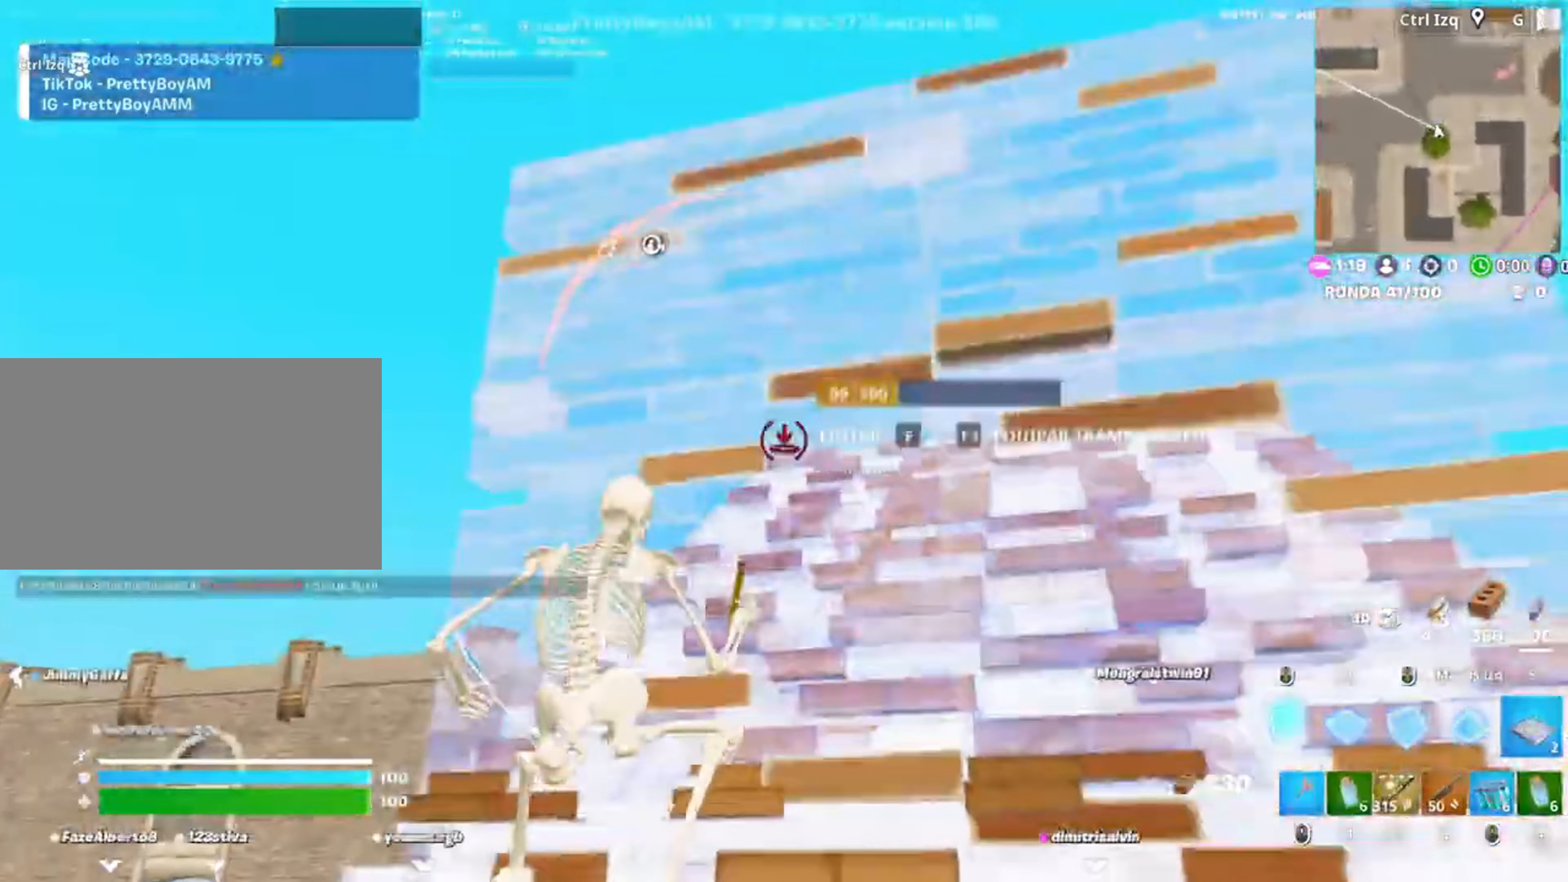
{"keys": ["f", "w"], "mouse": [], "events": [[83, "f", "down"], [150, "f", "up"], [217, "f", "down"], [283, "f", "up"], [283, "q", "down"], [317, "shift", "down"], [383, "q", "up"], [417, "mouse_left", "up"], [450, "f", "down"], [483, "shift", "up"]]}
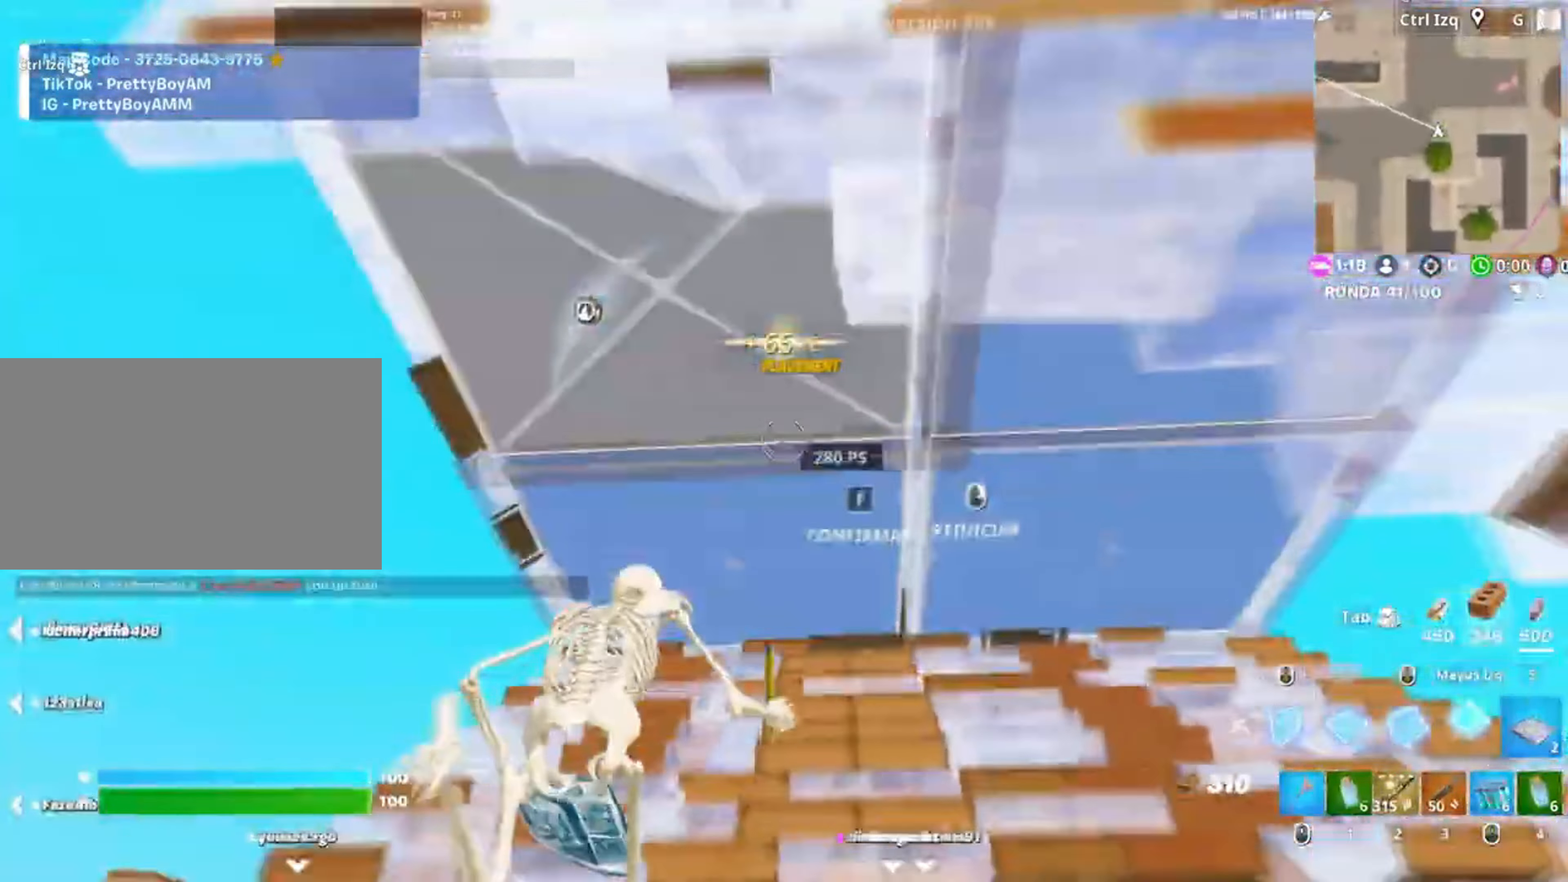
{"keys": ["w"], "mouse": ["left"], "events": [[17, "f", "up"], [17, "mouse_left", "down"], [117, "f", "down"], [117, "mouse_left", "up"], [150, "f", "up"], [250, "f", "down"], [283, "mouse_left", "down"], [350, "f", "up"], [417, "f", "down"], [483, "f", "up"]]}
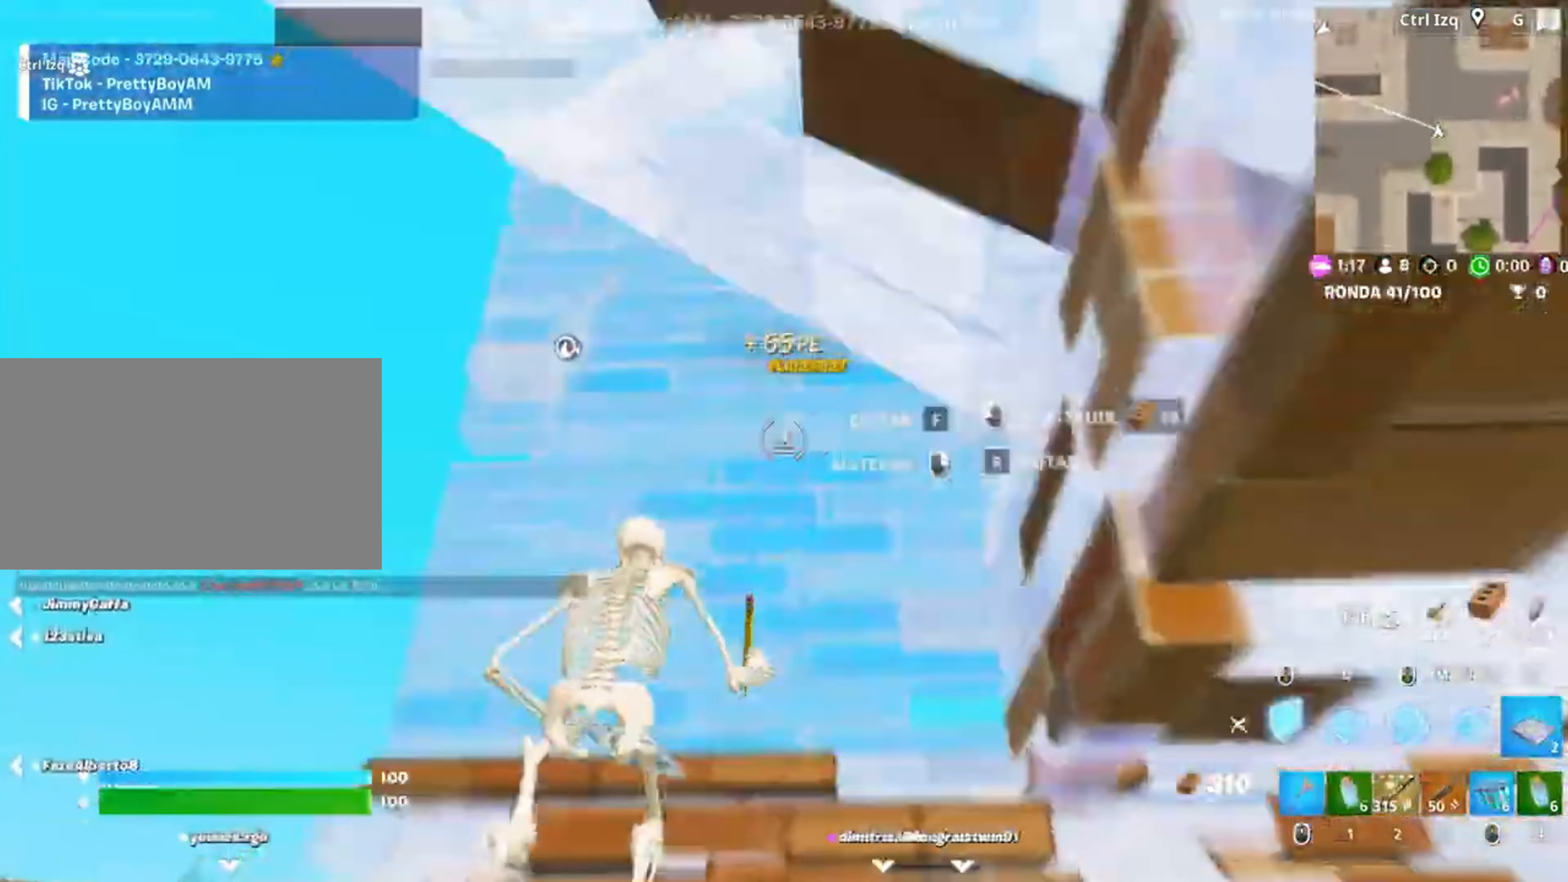
{"keys": ["d", "w"], "mouse": [], "events": [[33, "mouse_left", "up"], [83, "f", "down"], [117, "f", "up"], [117, "mouse_left", "down"], [217, "f", "down"], [267, "f", "up"], [317, "2", "down"], [400, "mouse_left", "up"], [417, "2", "up"], [450, "d", "down"]]}
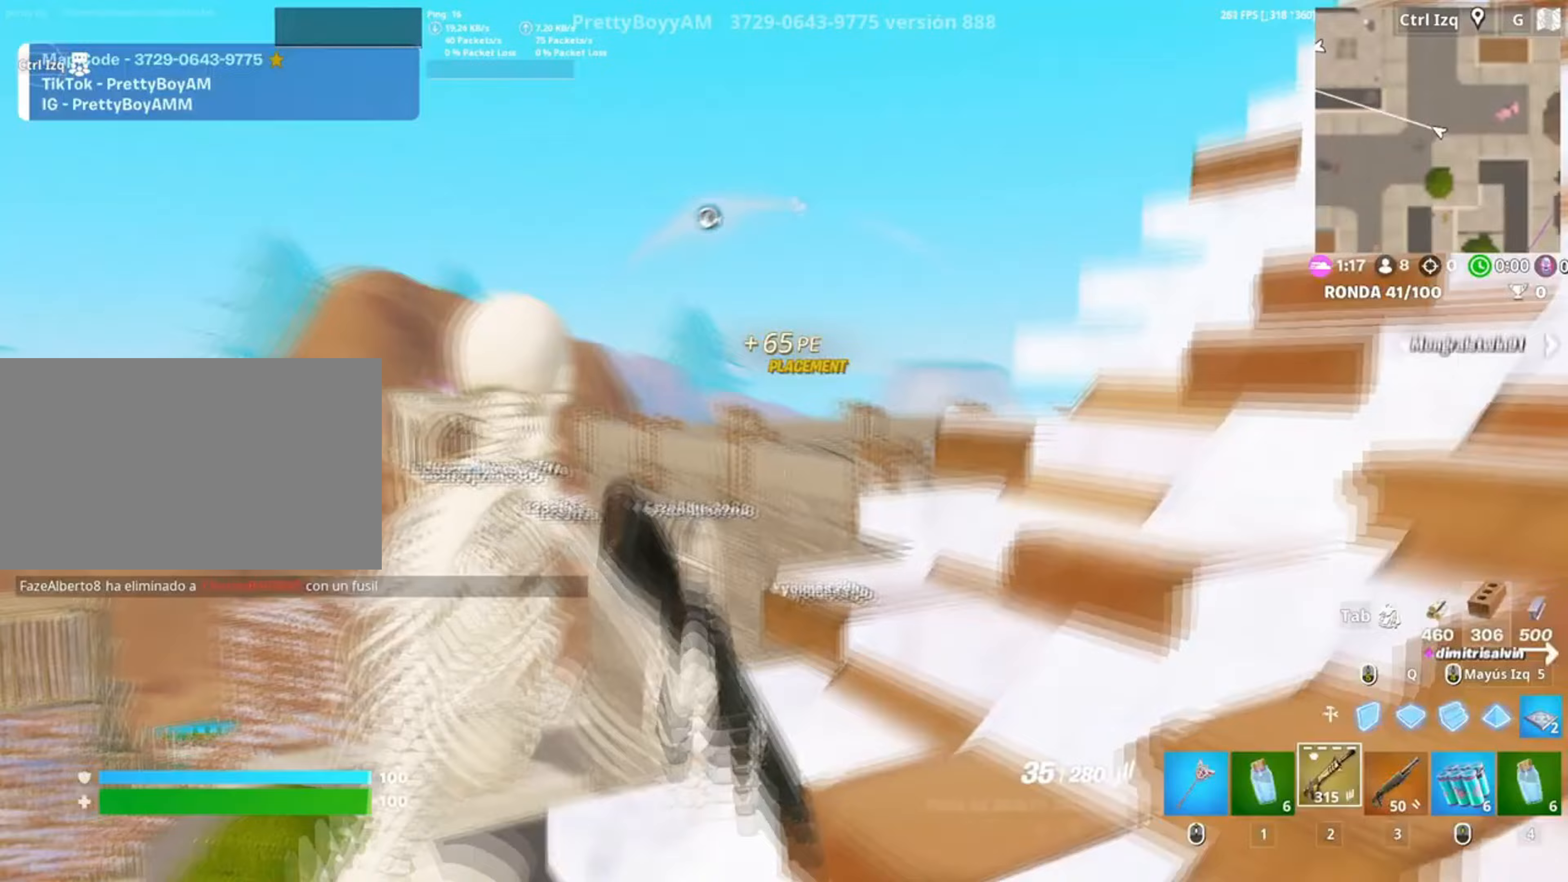
{"keys": ["w"], "mouse": [], "events": [[183, "d", "up"], [233, "w", "up"], [283, "a", "down"], [317, "c", "down"], [383, "a", "up"], [417, "w", "down"], [433, "c", "up"]]}
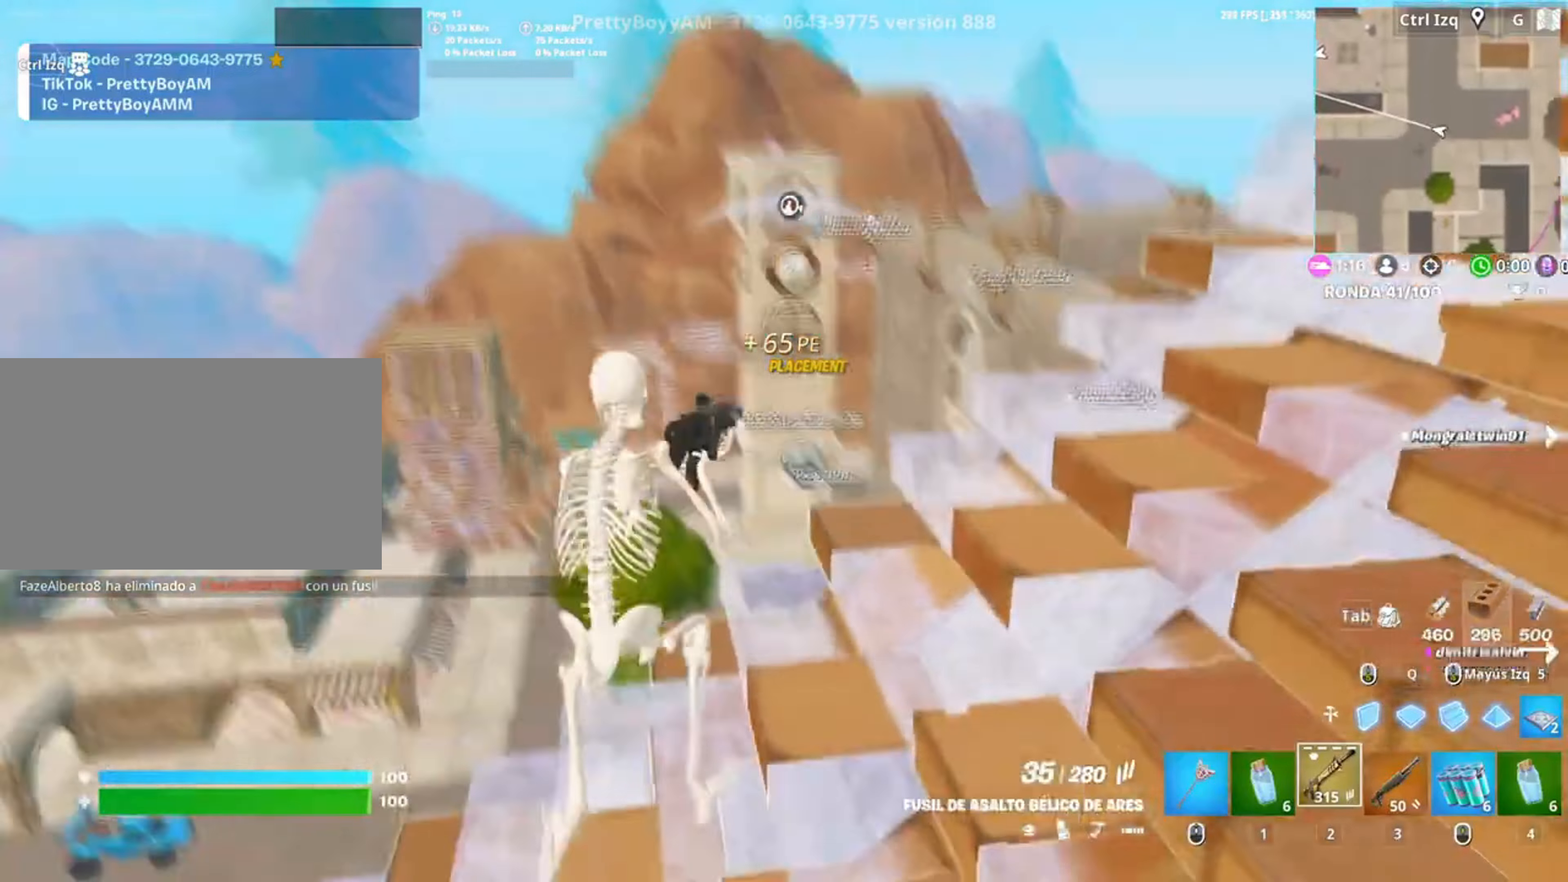
{"keys": [], "mouse": ["right"], "events": [[150, "mouse_right", "down"], [483, "w", "up"]]}
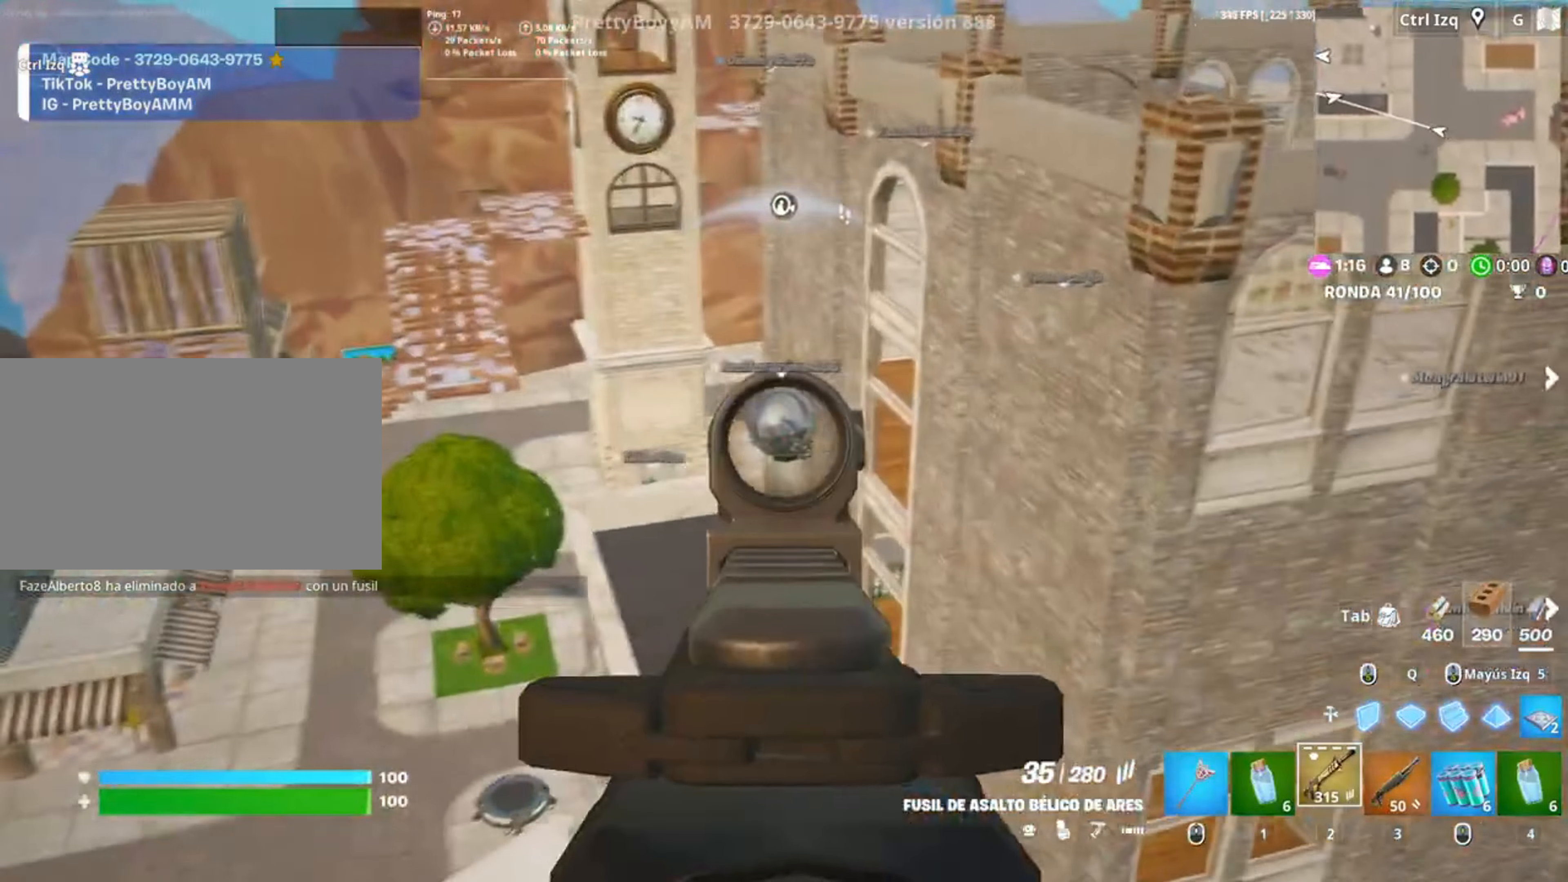
{"keys": [], "mouse": ["left", "right"], "events": [[117, "mouse_left", "down"]]}
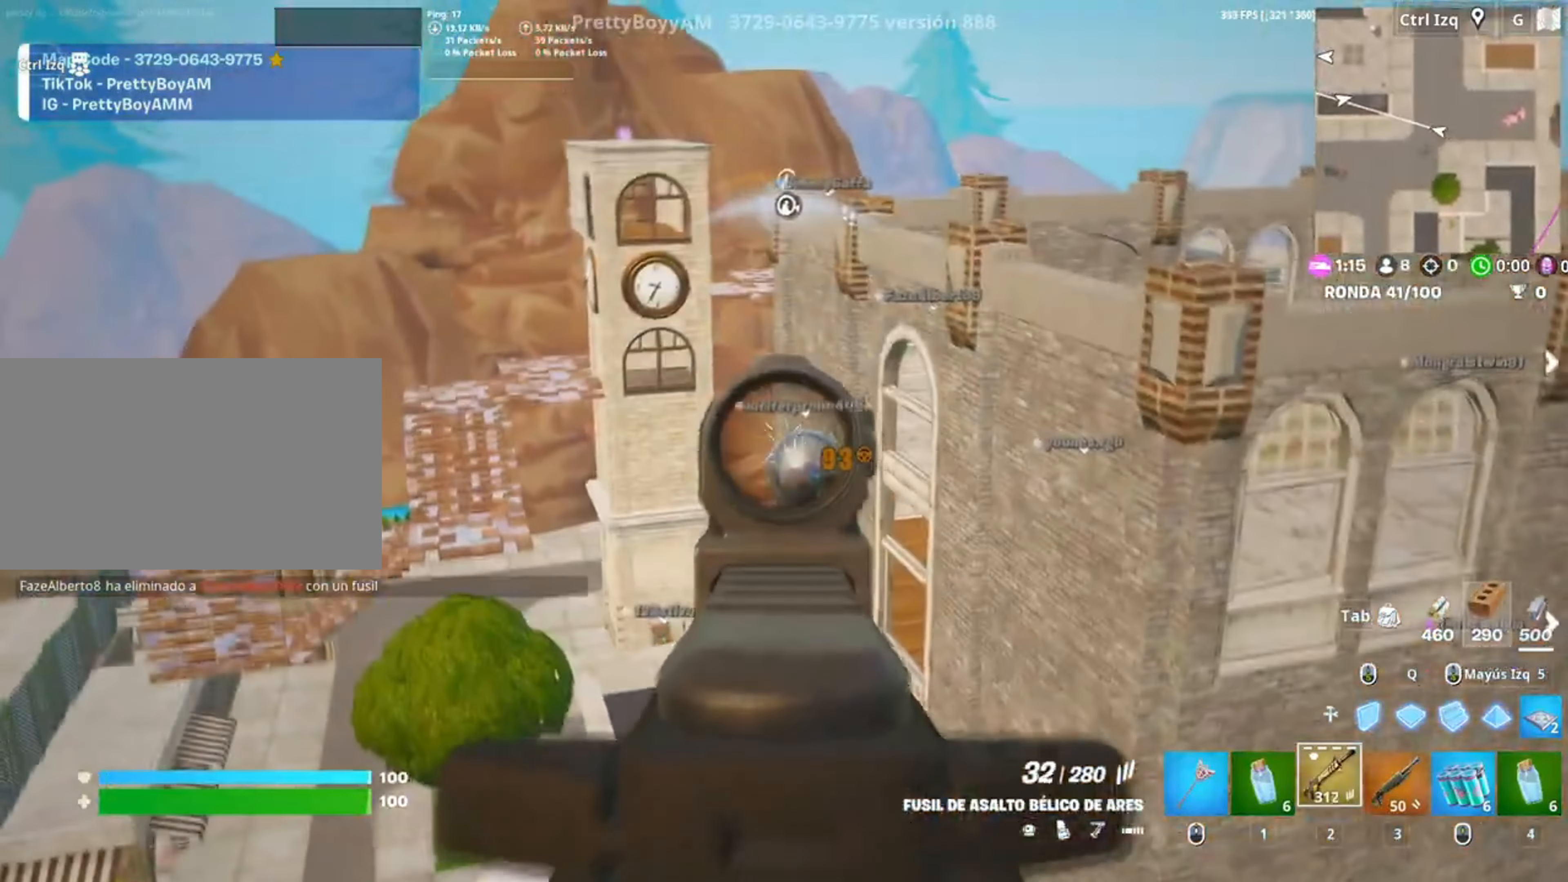
{"keys": [], "mouse": ["left", "right"], "events": []}
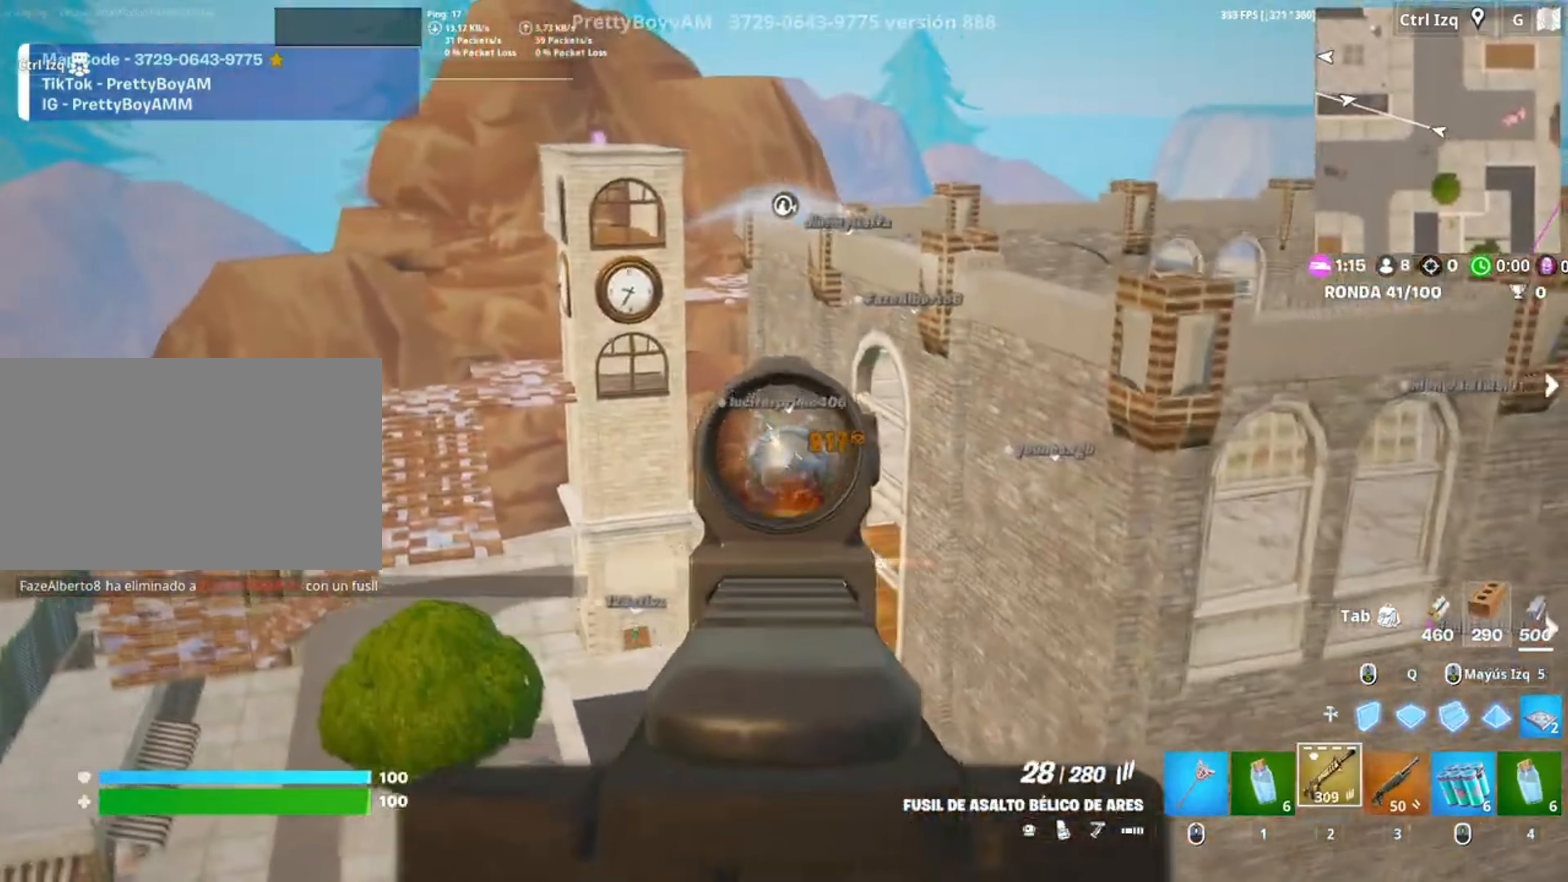
{"keys": [], "mouse": ["left", "right"], "events": []}
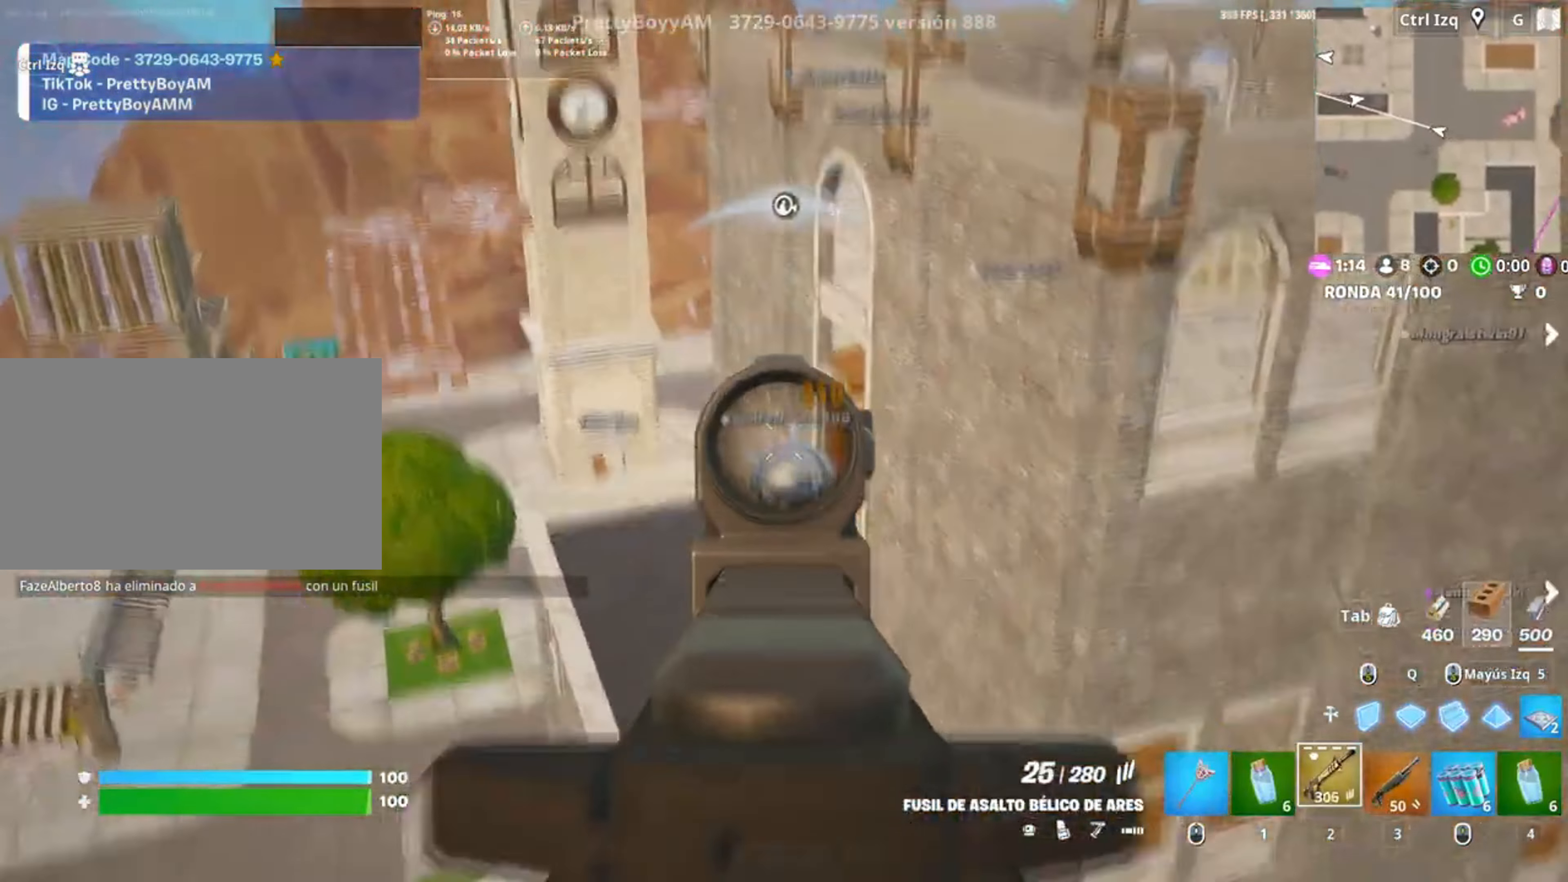
{"keys": [], "mouse": ["left", "right"], "events": []}
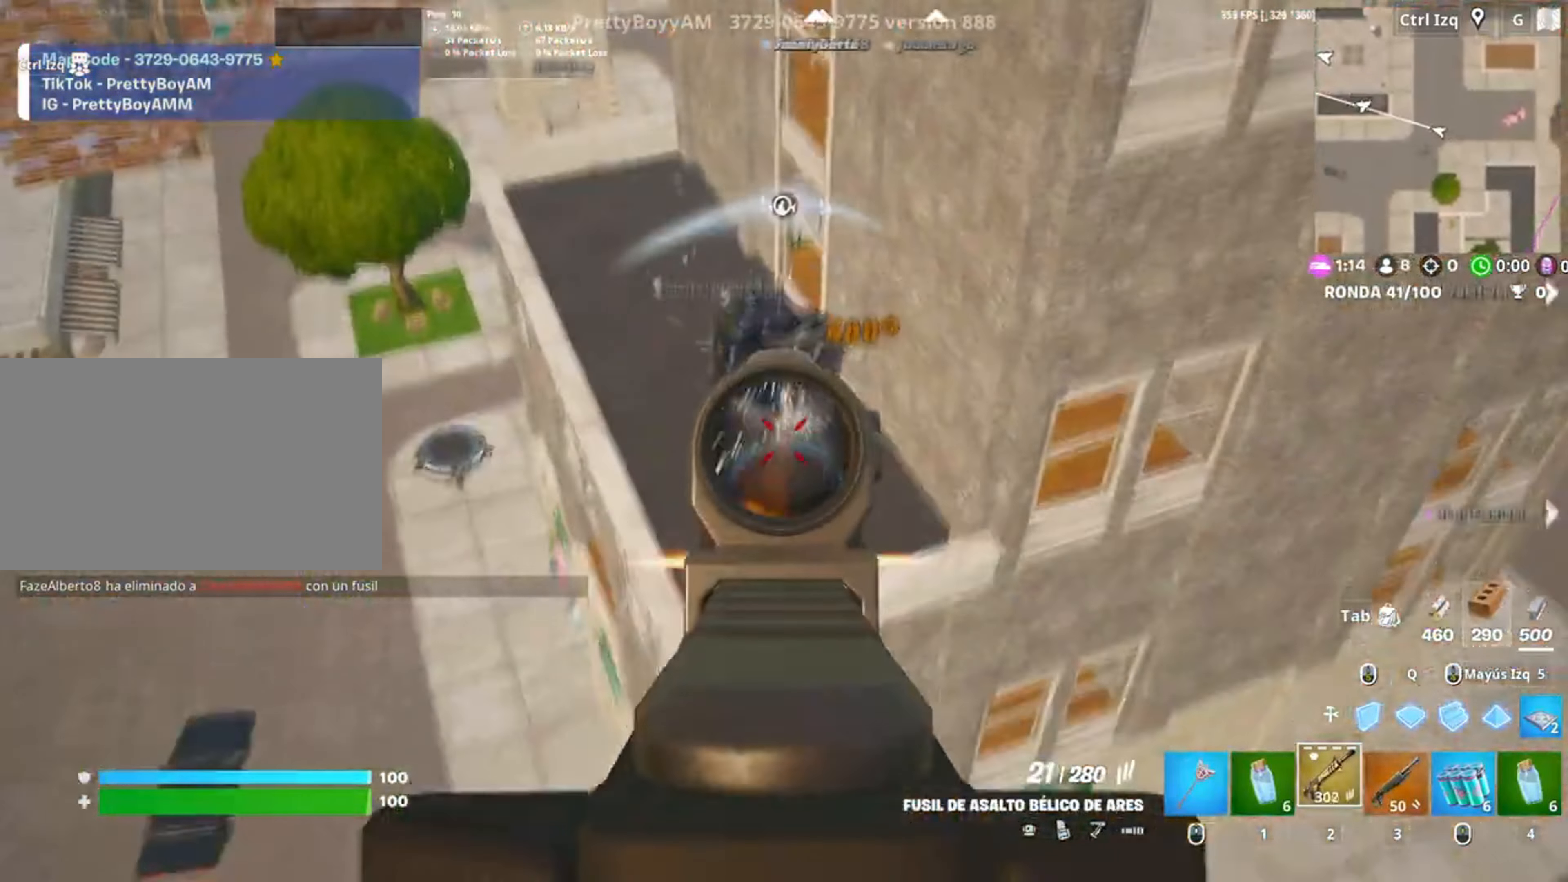
{"keys": [], "mouse": ["right"], "events": [[300, "mouse_left", "up"]]}